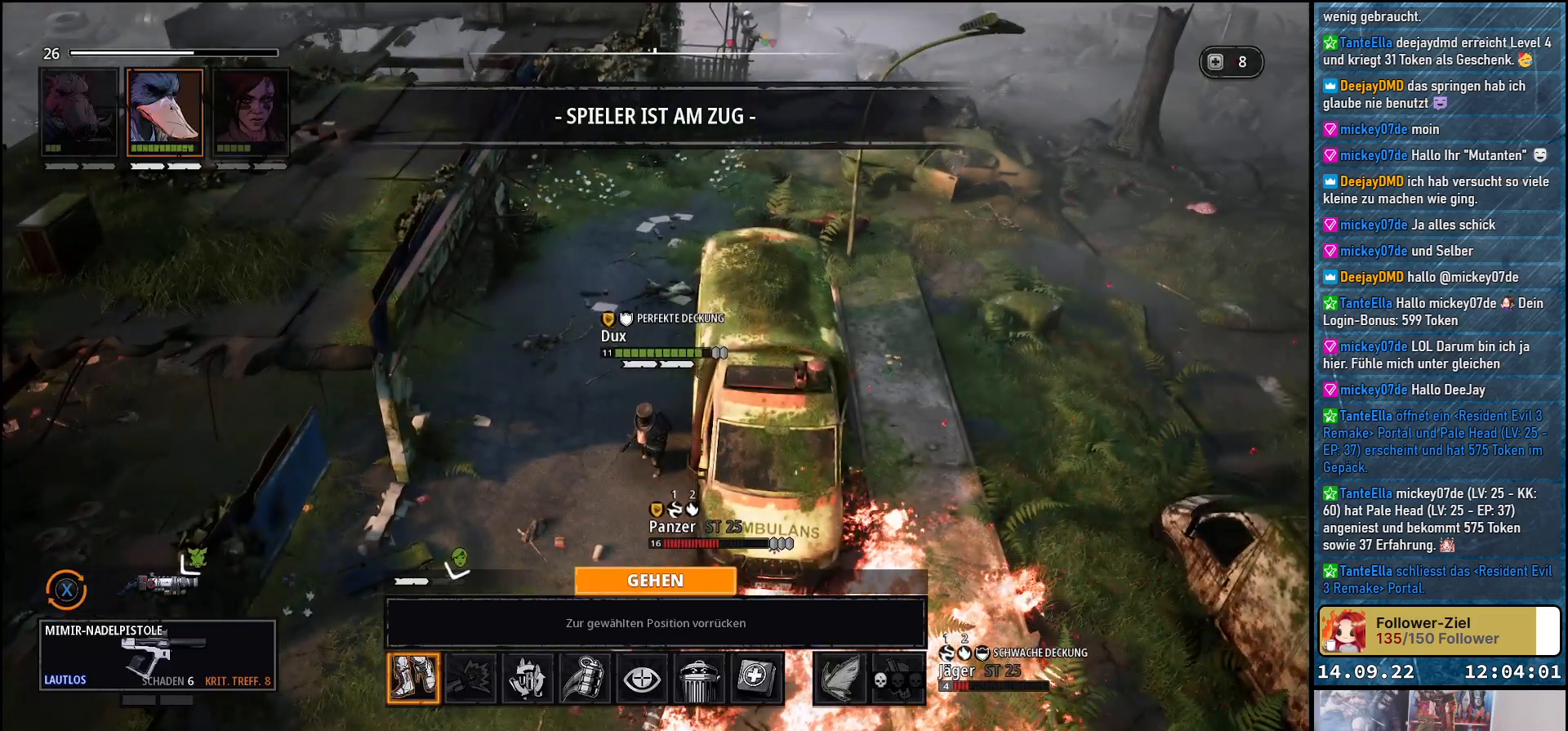
Gameplay with a controller (Xbox layout); each line is a JSON object with the inputs held at the frame after it. "events" lists button and stick changes between this image and that frame as [ms after this image, input, new state], when the widget could be followed in between.
{"buttons": [], "left_stick": "center", "right_stick": "center", "events": [[150, "R1", "down"], [300, "R1", "up"]]}
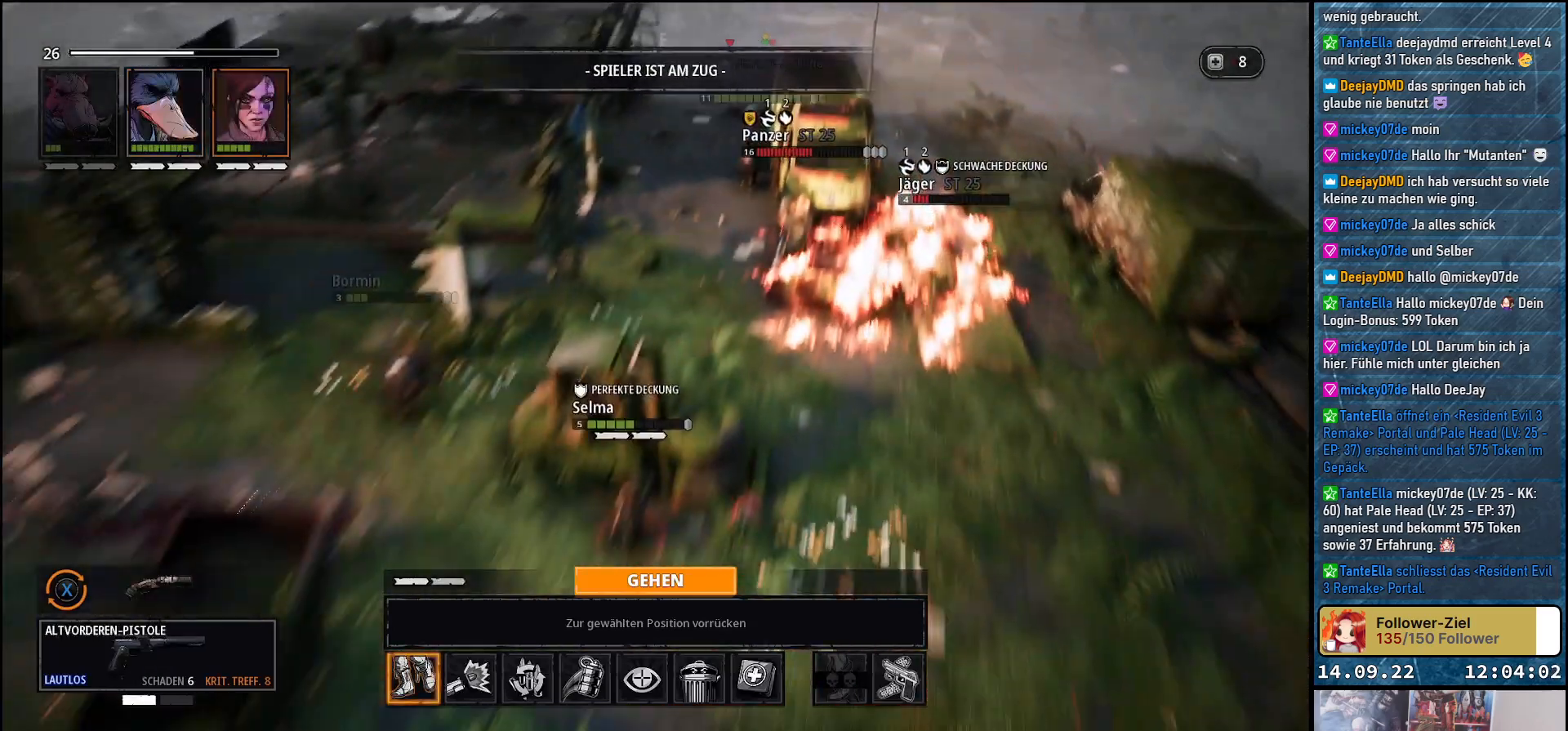
{"buttons": [], "left_stick": "center", "right_stick": "center", "events": []}
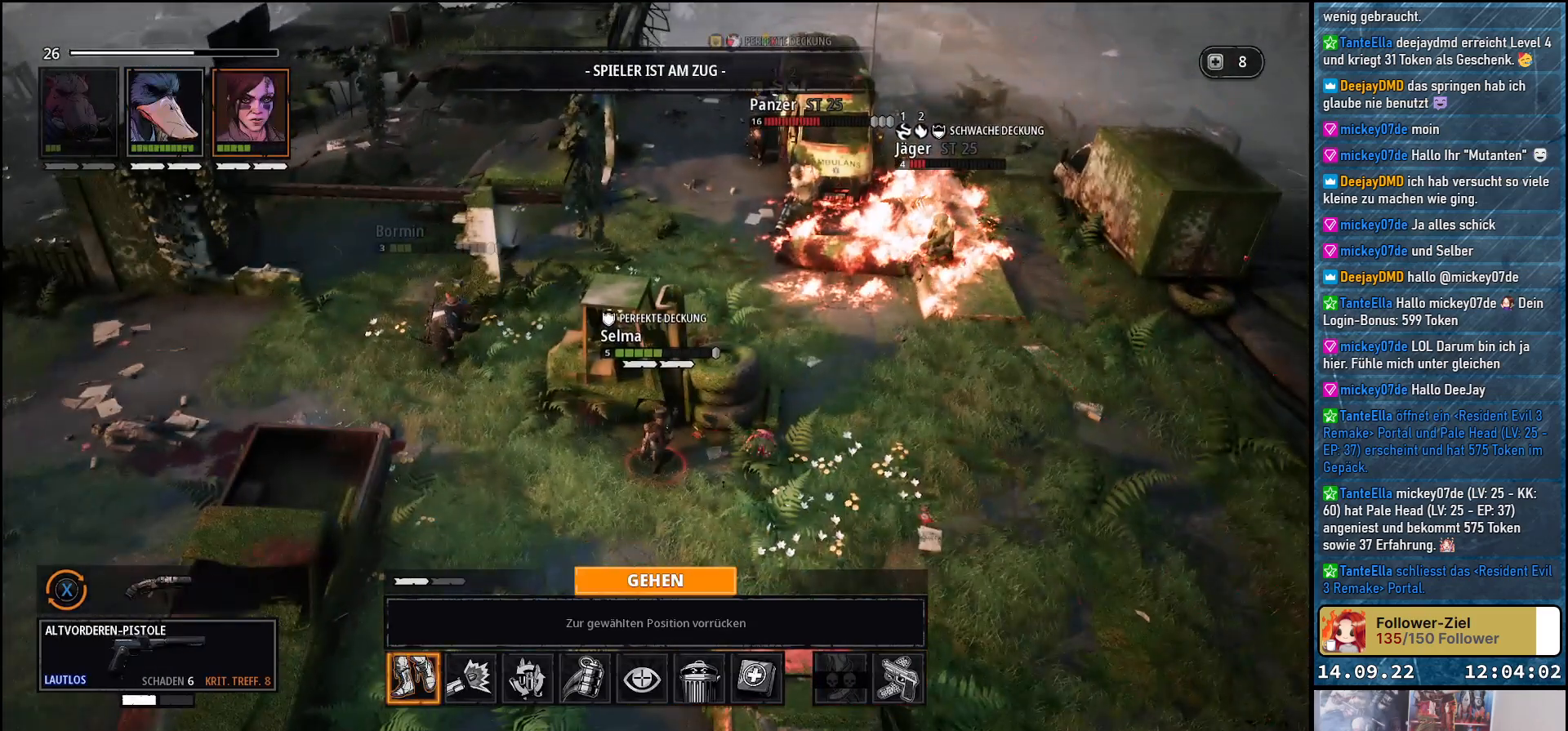
{"buttons": [], "left_stick": "center", "right_stick": "center", "events": []}
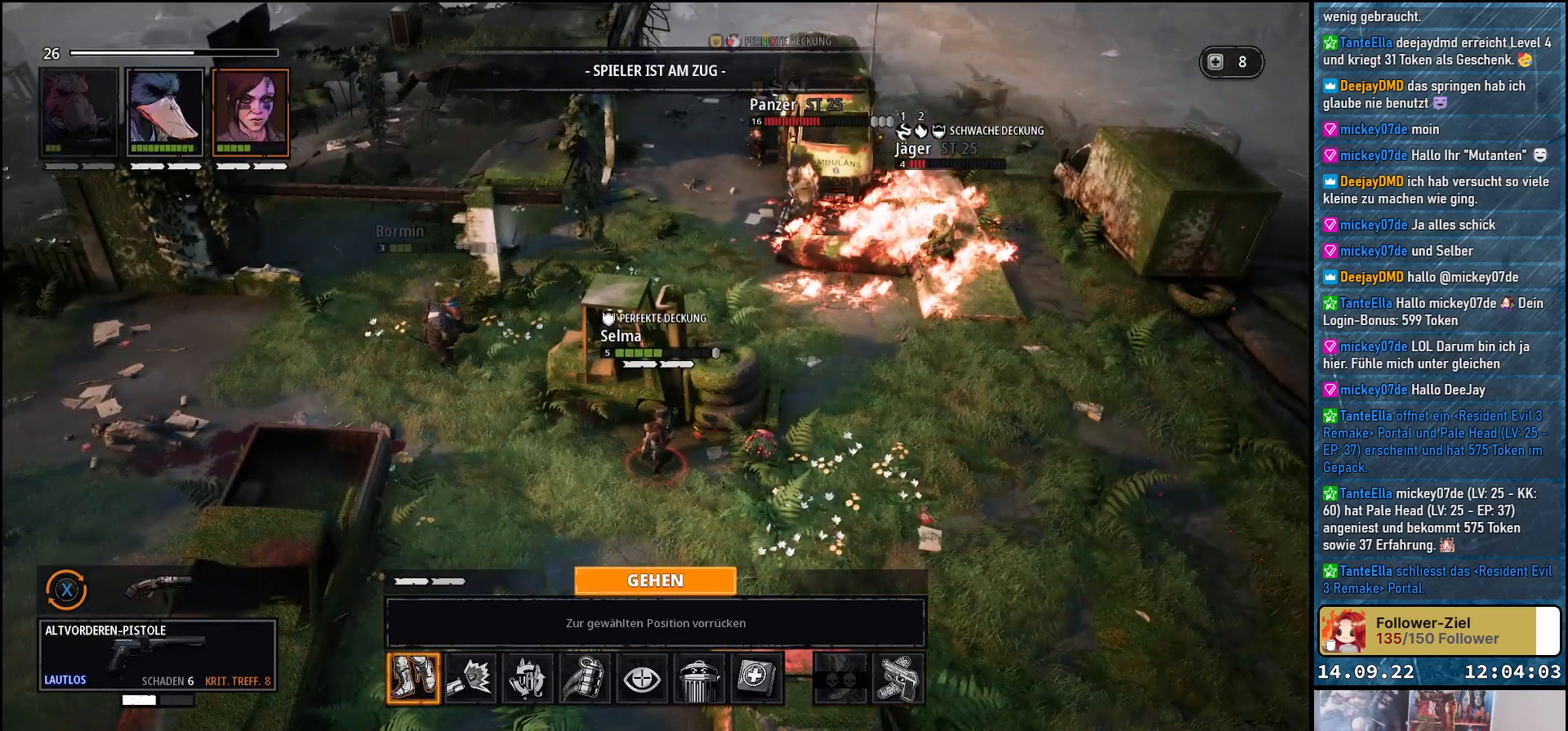
{"buttons": [], "left_stick": "center", "right_stick": "center", "events": []}
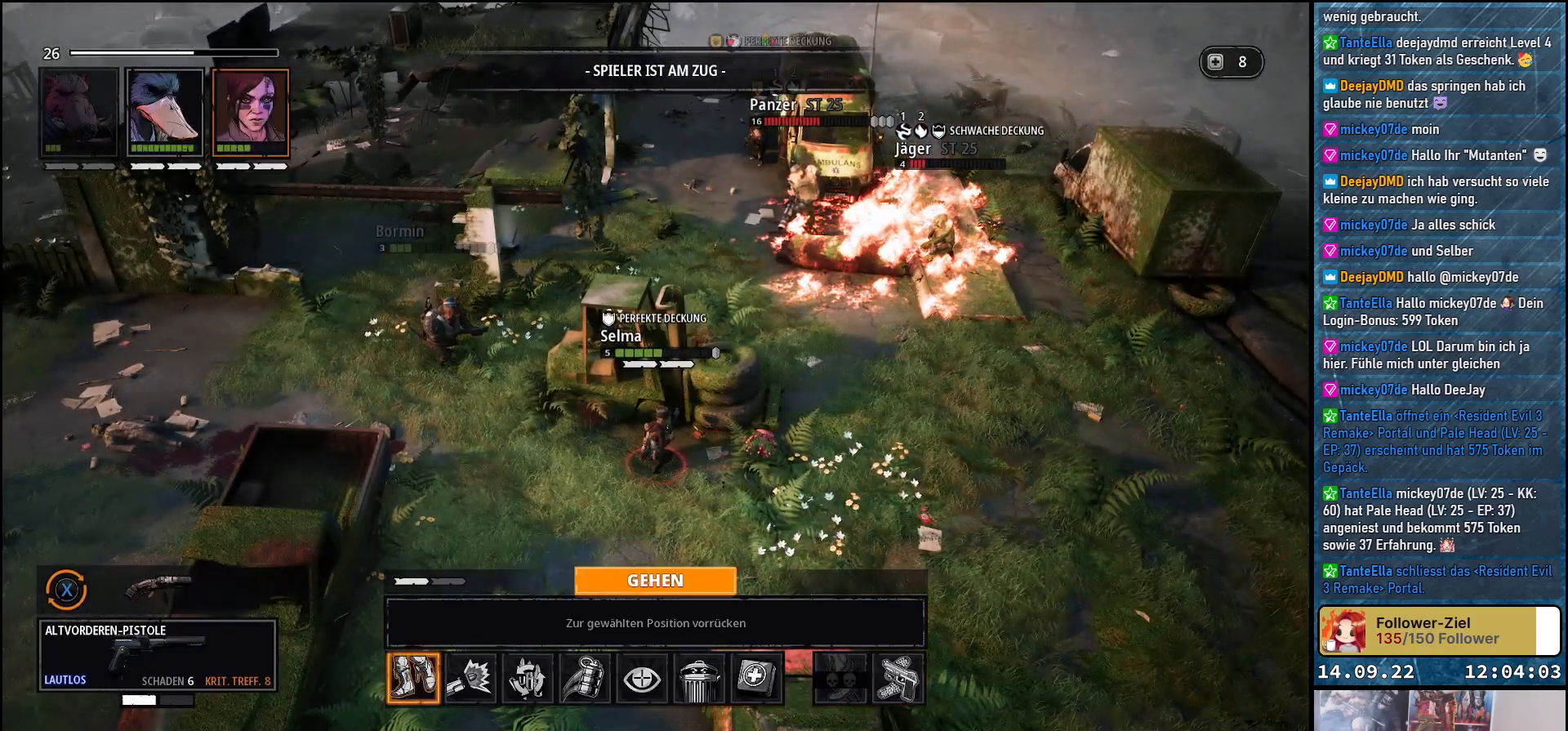
{"buttons": [], "left_stick": "center", "right_stick": "center", "events": [[33, "DPAD_LEFT", "down"], [150, "DPAD_LEFT", "up"]]}
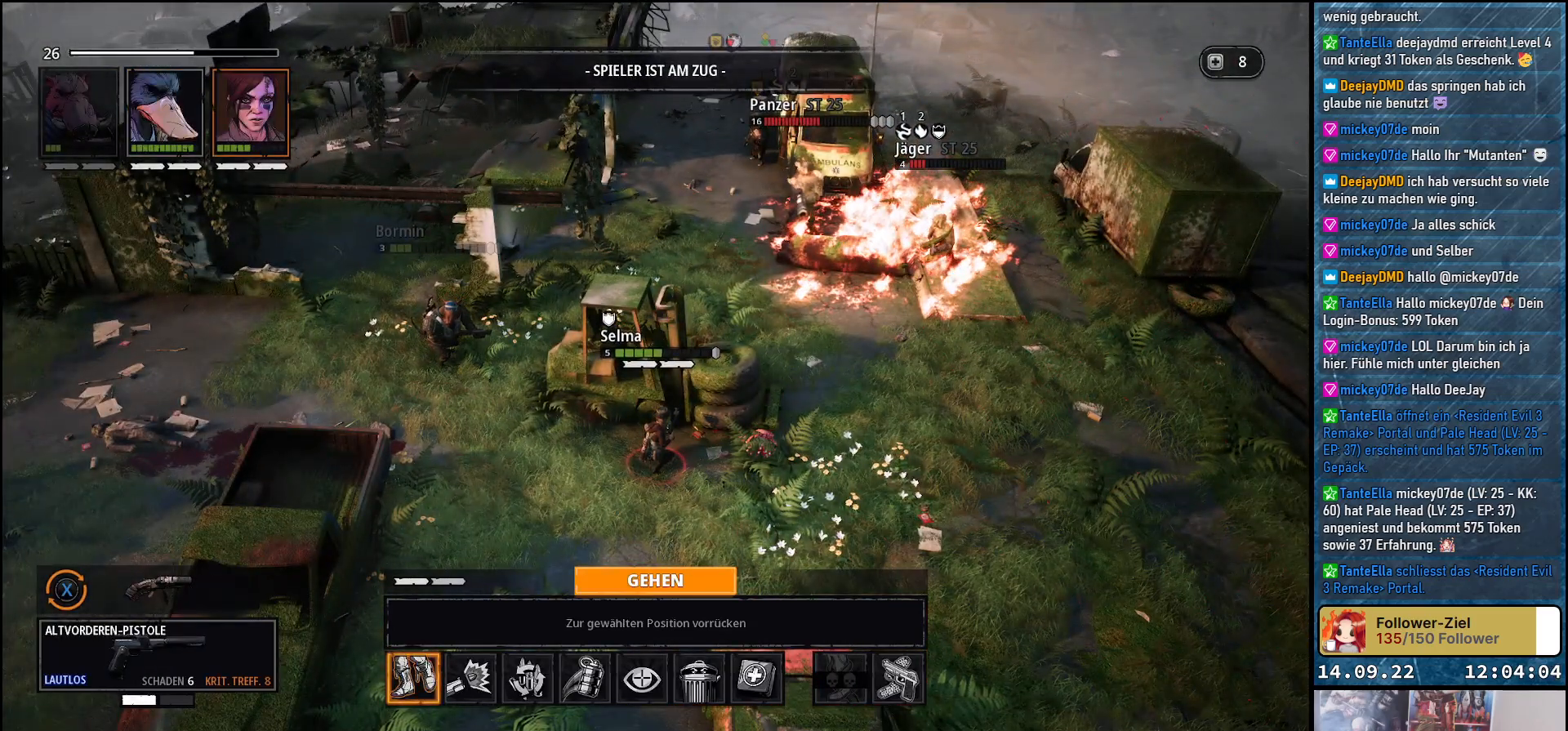
{"buttons": [], "left_stick": "center", "right_stick": "center", "events": [[183, "DPAD_RIGHT", "down"], [267, "DPAD_RIGHT", "up"]]}
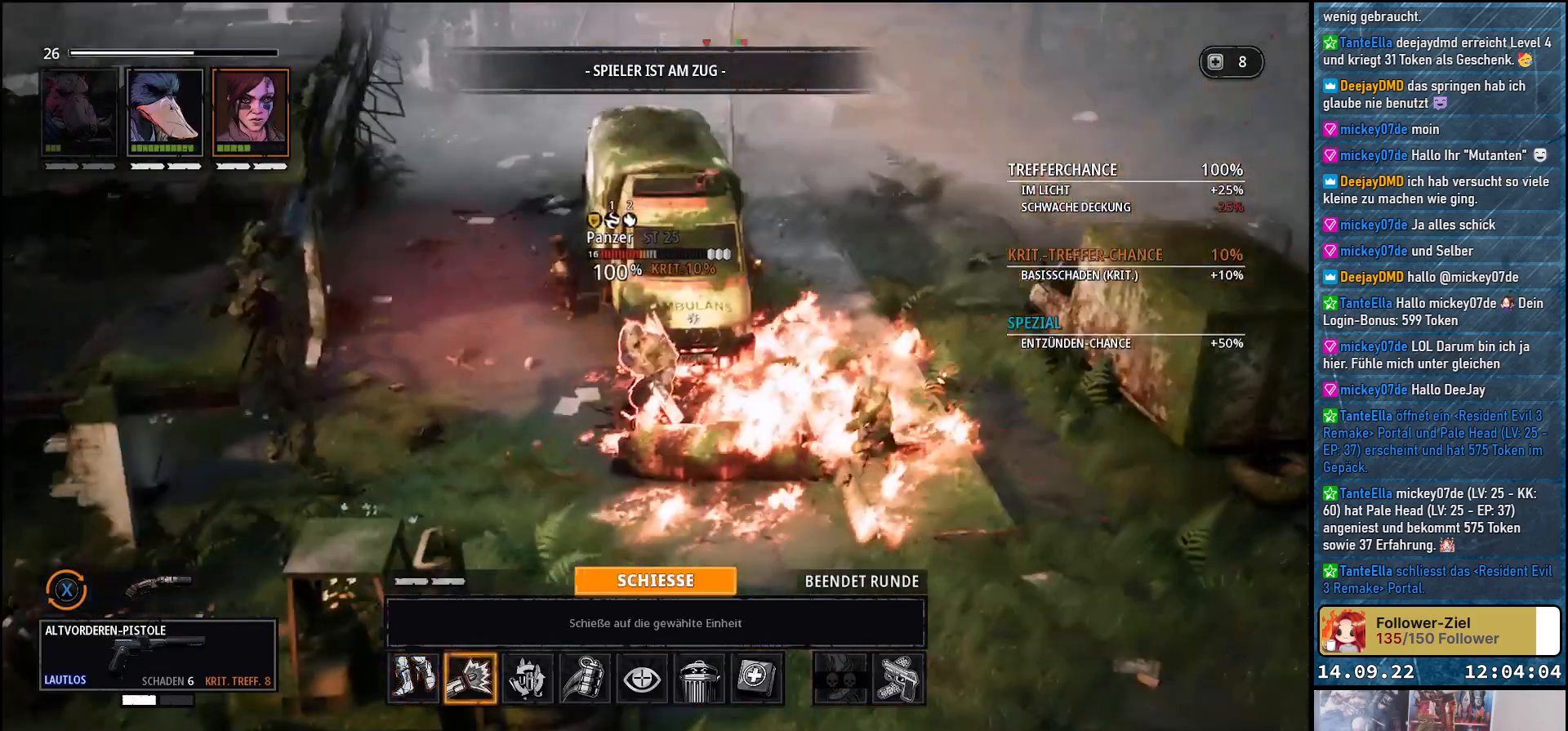
{"buttons": [], "left_stick": "center", "right_stick": "center", "events": [[383, "DPAD_RIGHT", "down"], [467, "DPAD_RIGHT", "up"]]}
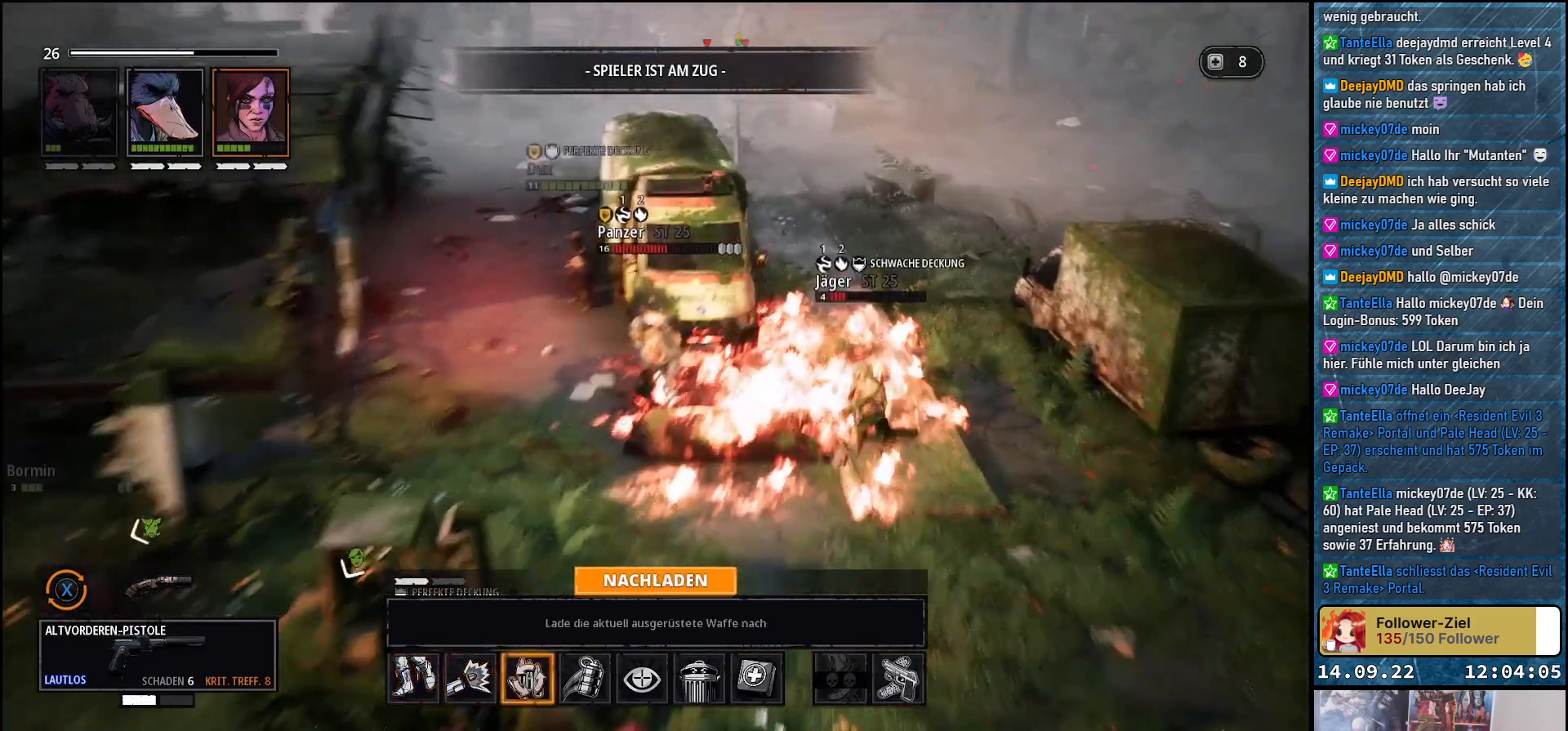
{"buttons": [], "left_stick": "center", "right_stick": "center", "events": [[67, "DPAD_RIGHT", "down"], [133, "DPAD_RIGHT", "up"], [250, "DPAD_RIGHT", "down"], [300, "DPAD_RIGHT", "up"], [400, "DPAD_RIGHT", "down"], [483, "DPAD_RIGHT", "up"]]}
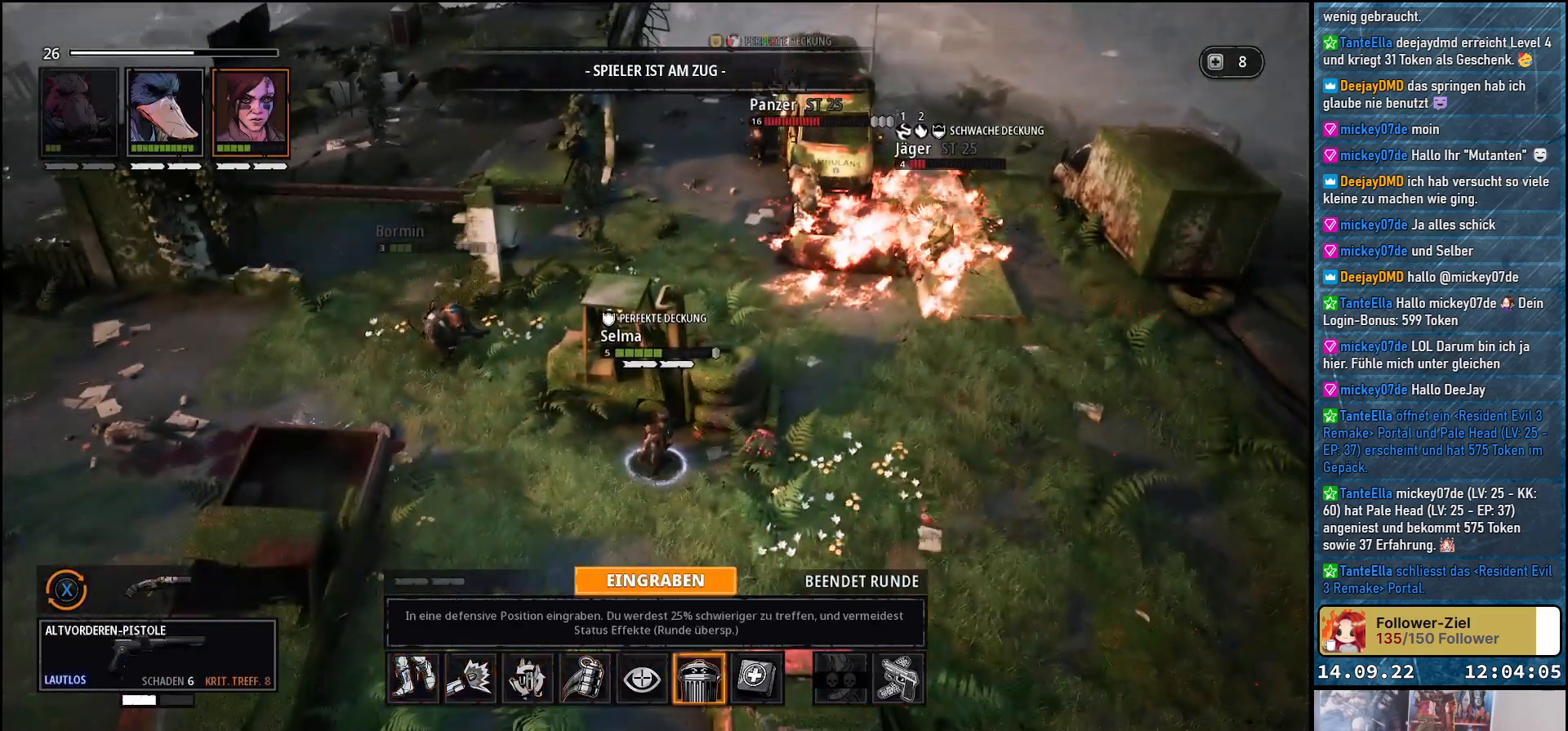
{"buttons": ["DPAD_RIGHT"], "left_stick": "center", "right_stick": "center", "events": [[83, "DPAD_RIGHT", "down"], [167, "DPAD_RIGHT", "up"], [250, "DPAD_RIGHT", "down"], [333, "DPAD_RIGHT", "up"], [450, "DPAD_RIGHT", "down"]]}
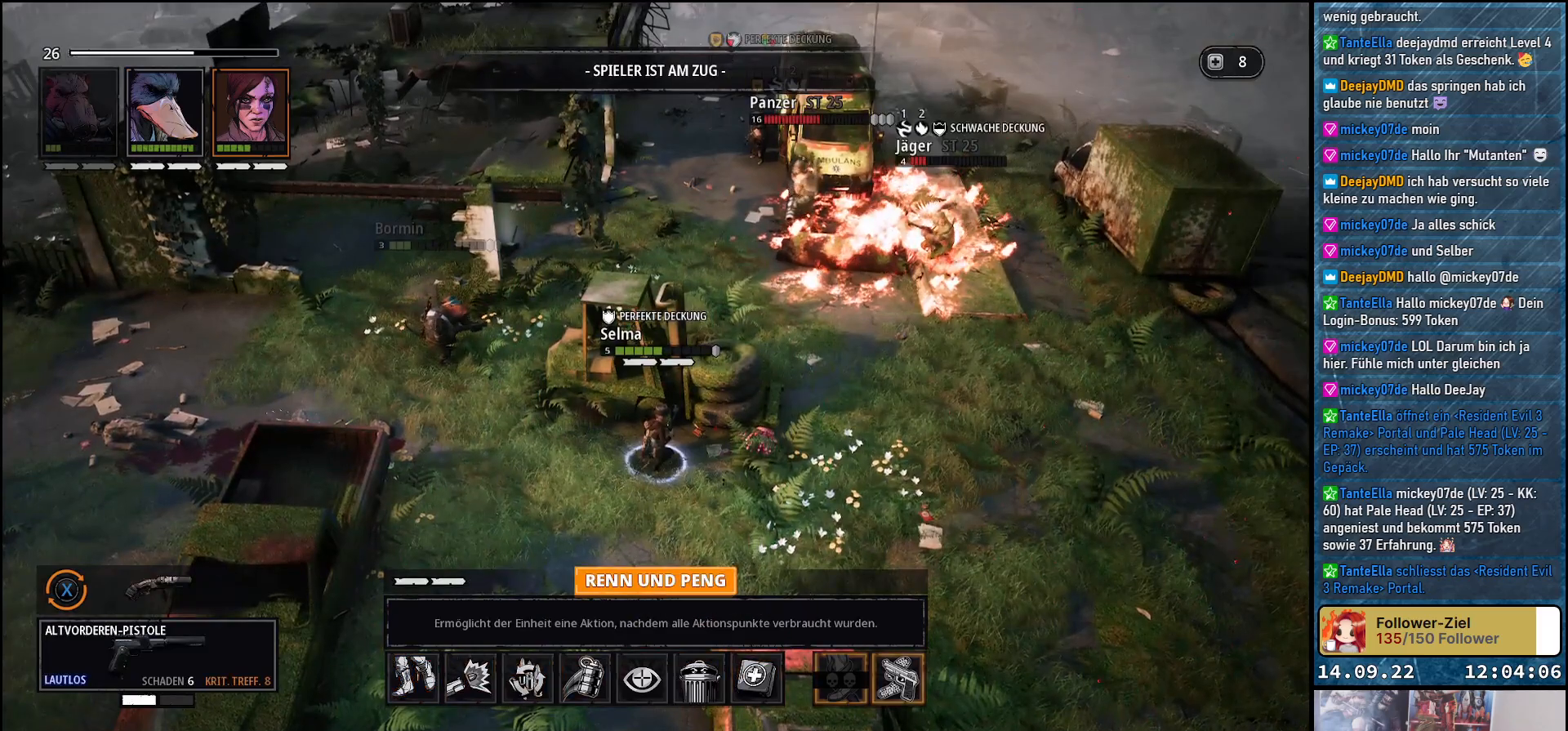
{"buttons": [], "left_stick": "center", "right_stick": "center", "events": [[67, "DPAD_RIGHT", "up"]]}
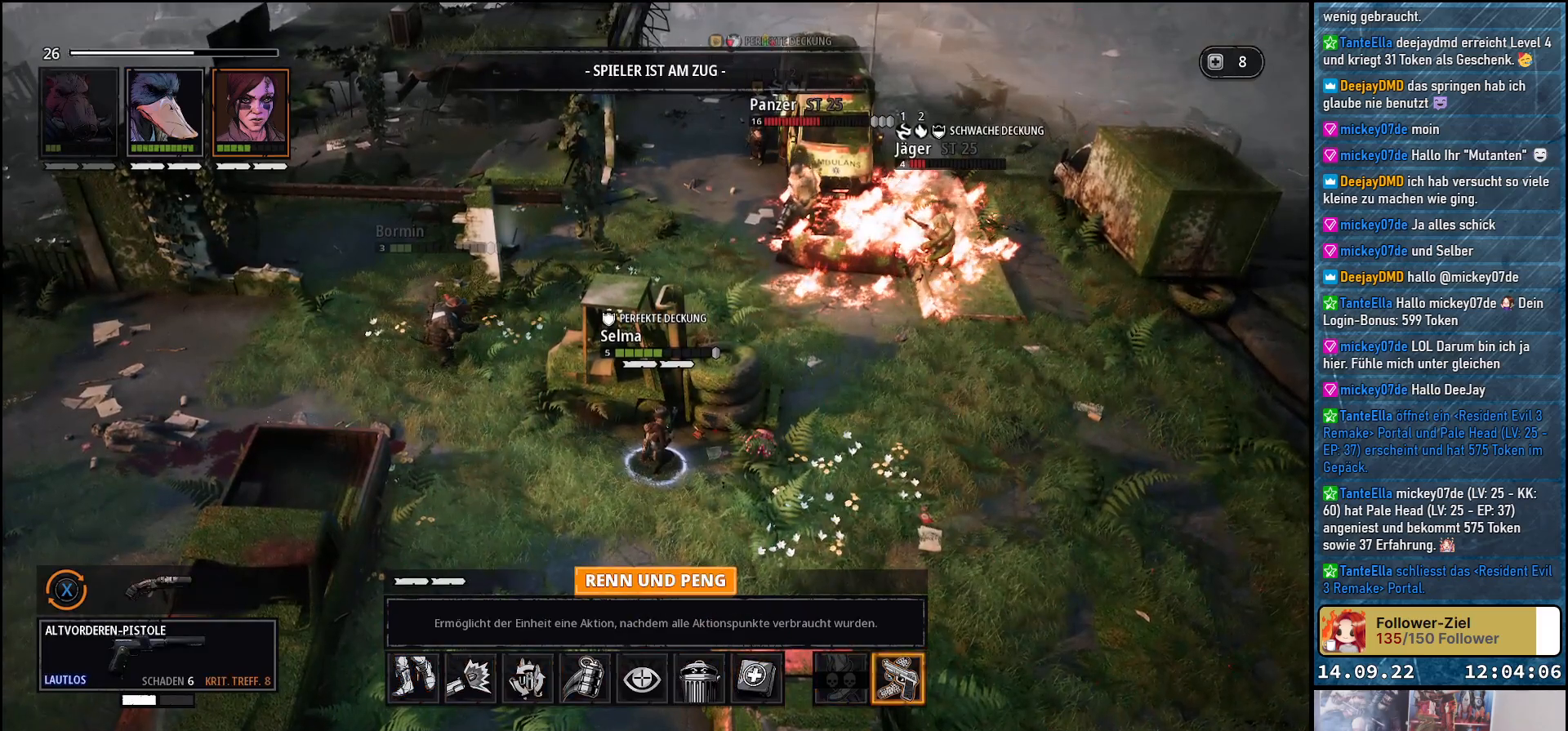
{"buttons": [], "left_stick": "center", "right_stick": "center", "events": []}
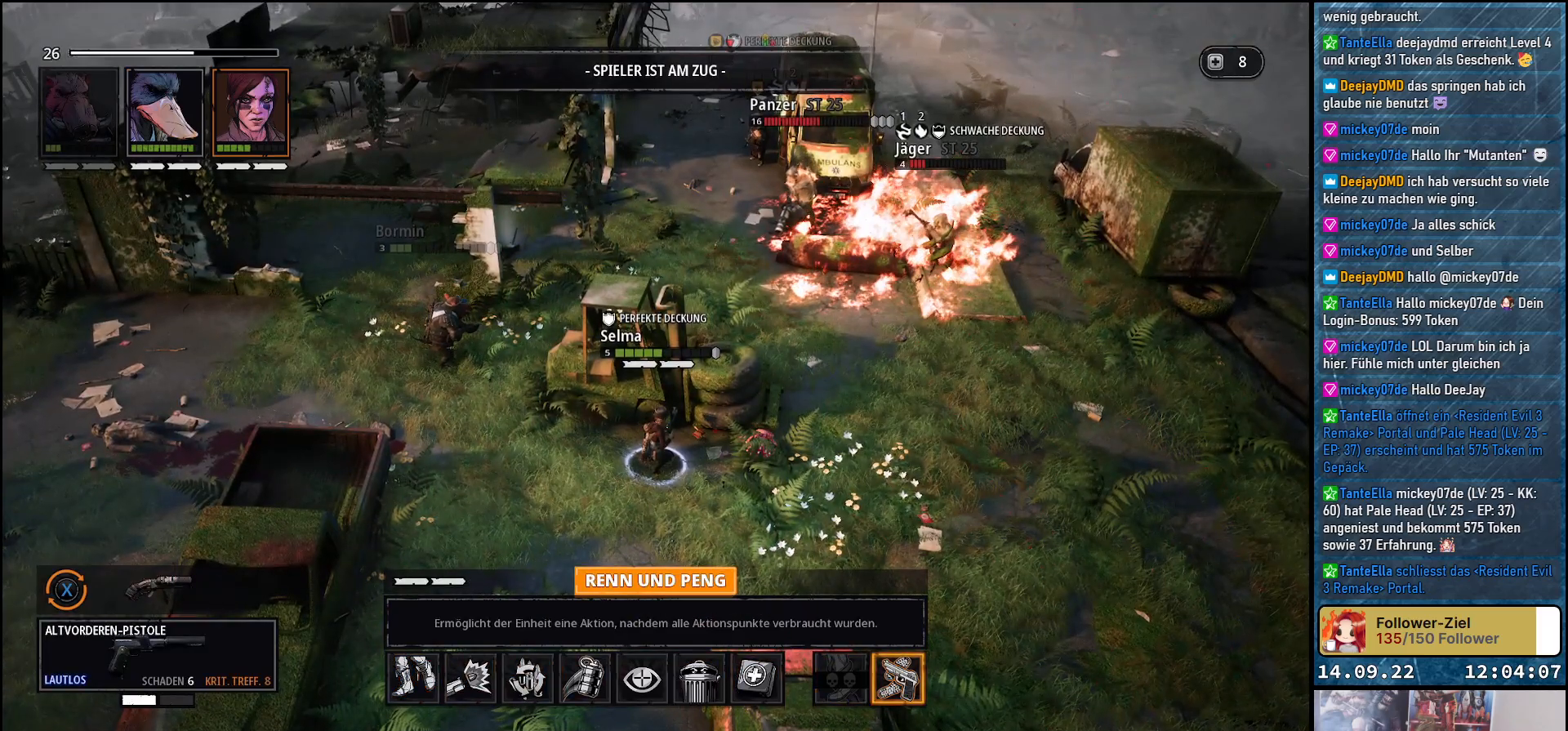
{"buttons": [], "left_stick": "center", "right_stick": "center", "events": [[267, "A", "down"], [367, "A", "up"]]}
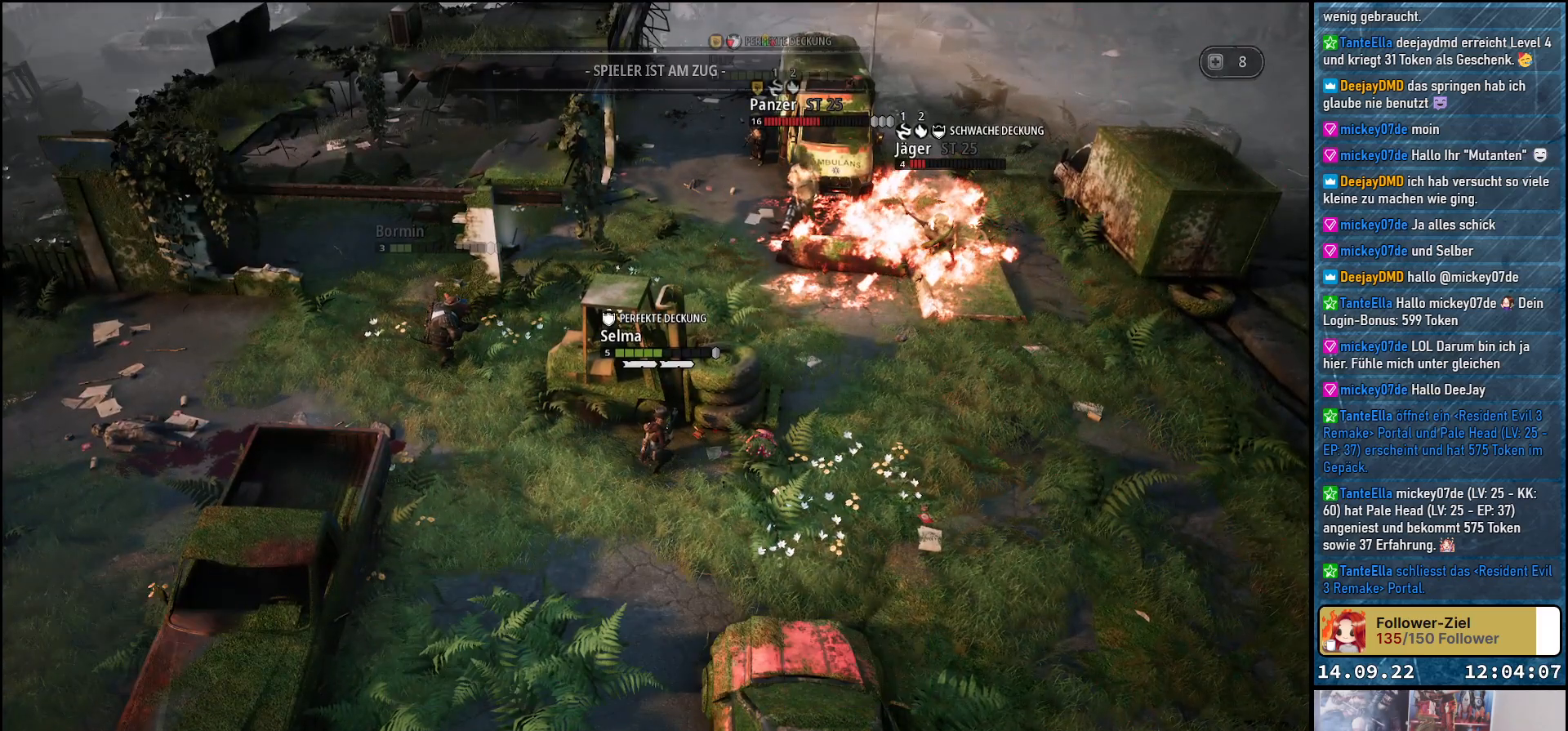
{"buttons": [], "left_stick": "center", "right_stick": "center", "events": []}
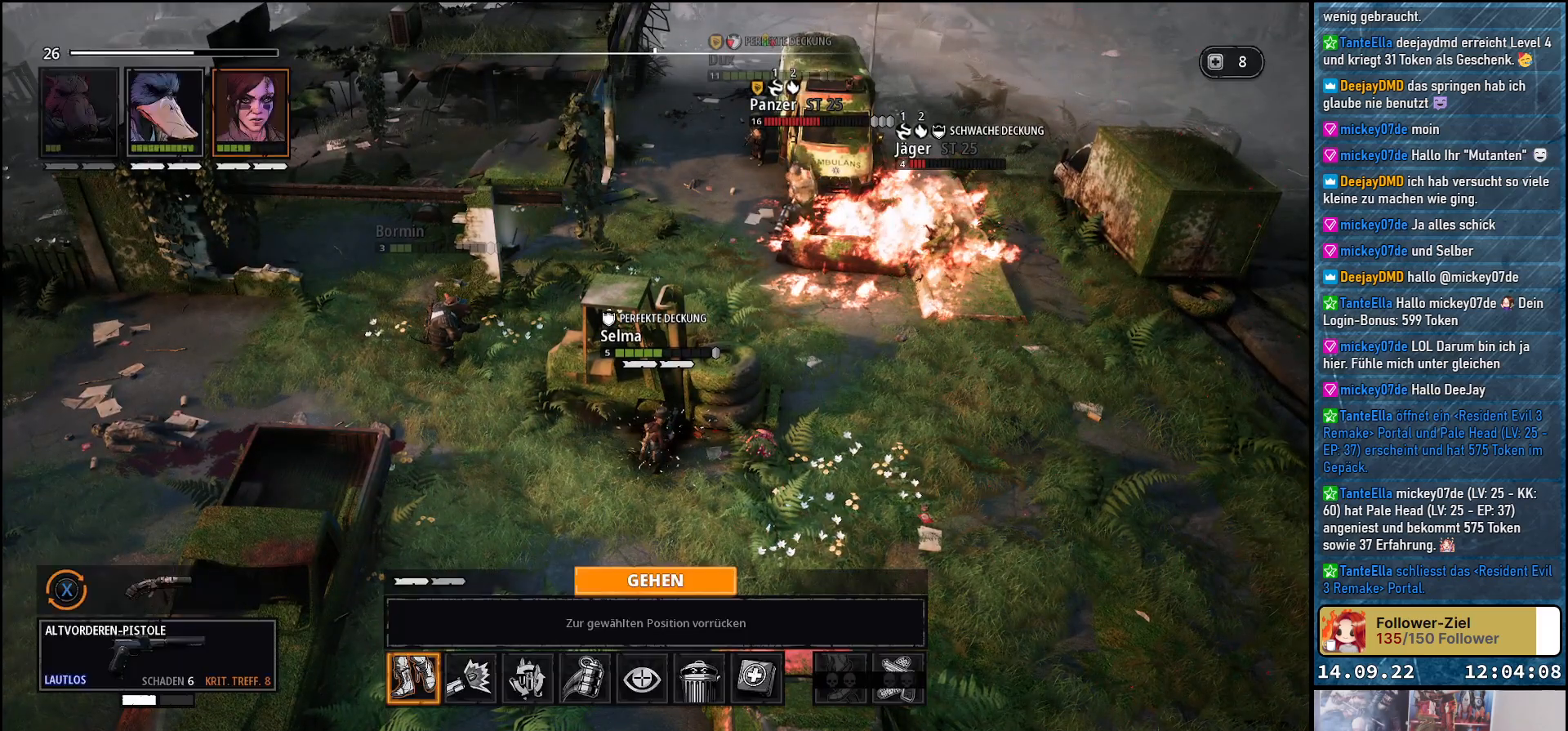
{"buttons": [], "left_stick": "center", "right_stick": "left", "events": [[50, "left_stick", "left"], [417, "right_stick", "left"], [500, "left_stick", "center"]]}
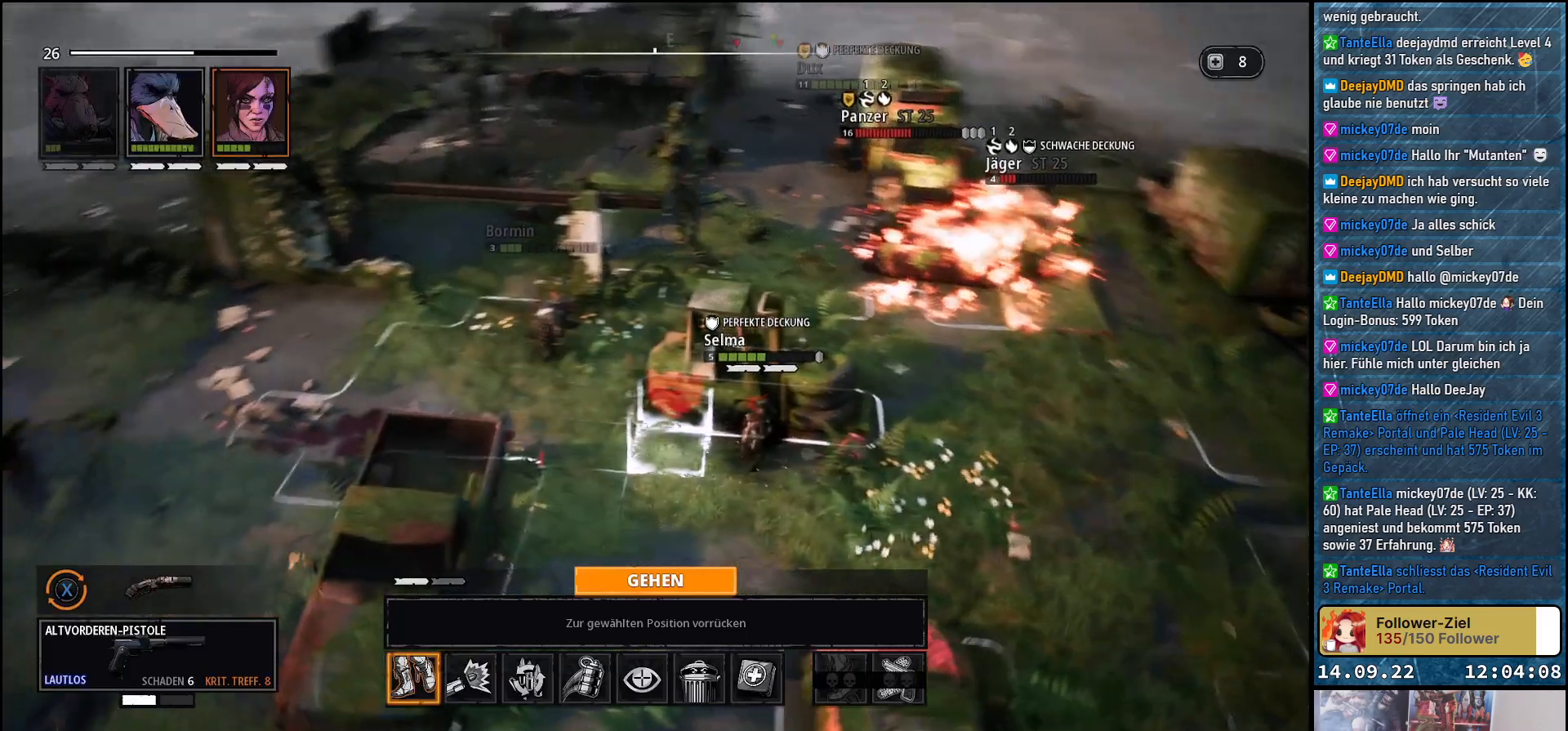
{"buttons": [], "left_stick": "center", "right_stick": "left", "events": []}
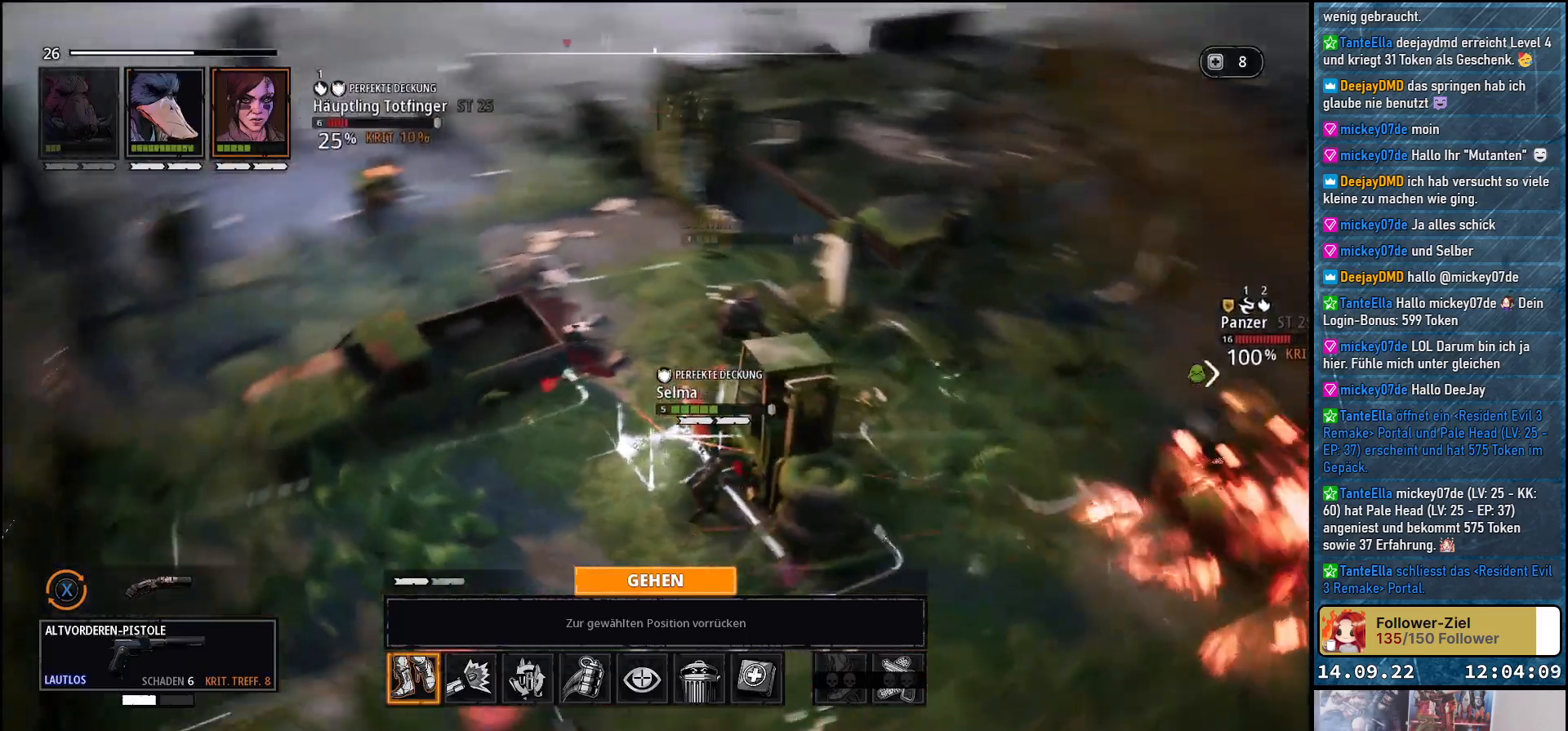
{"buttons": [], "left_stick": "up", "right_stick": "center", "events": [[83, "left_stick", "up"], [200, "right_stick", "center"]]}
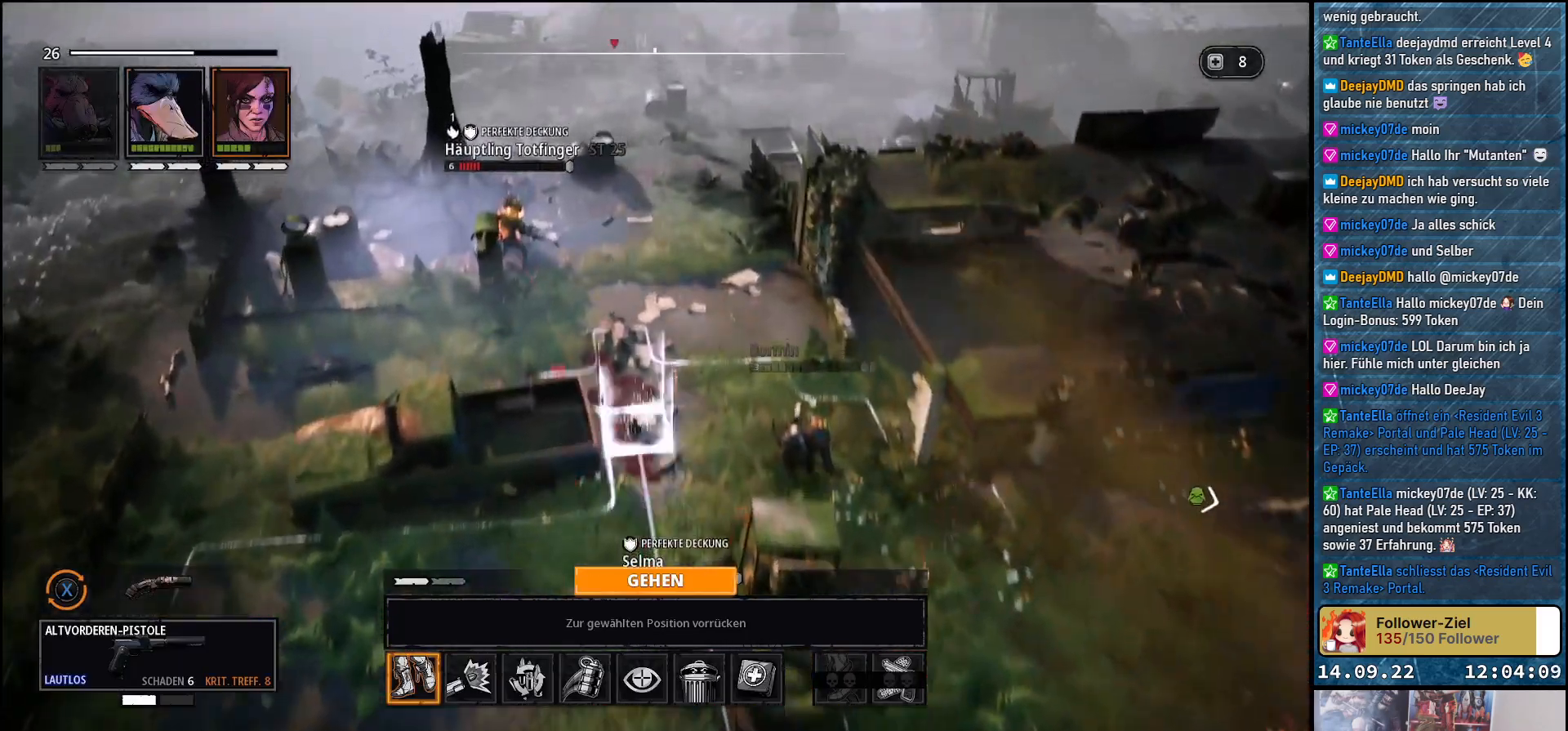
{"buttons": [], "left_stick": "up", "right_stick": "left", "events": [[400, "right_stick", "left"]]}
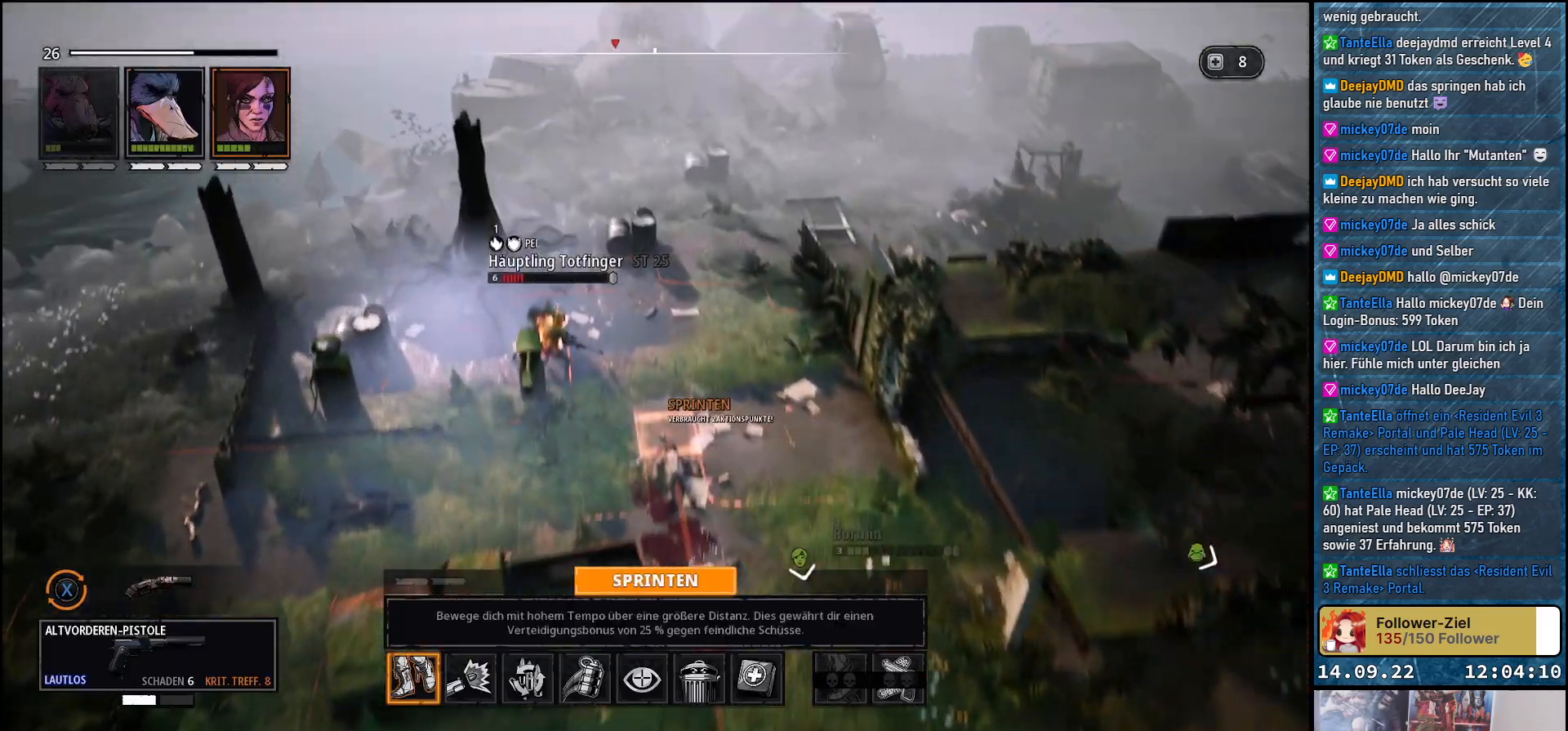
{"buttons": [], "left_stick": "up-left", "right_stick": "left", "events": [[233, "left_stick", "up-left"]]}
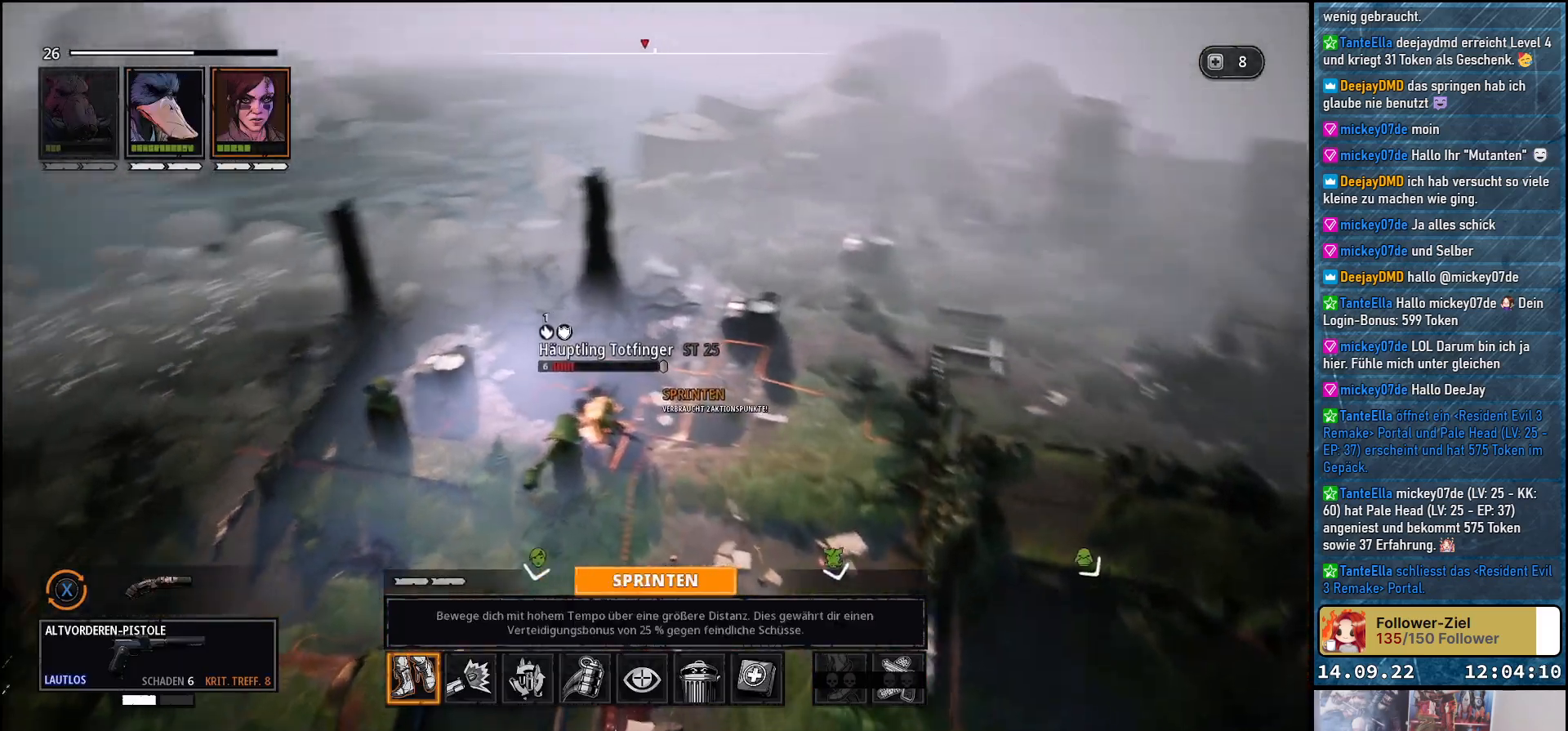
{"buttons": [], "left_stick": "up-right", "right_stick": "left", "events": [[83, "left_stick", "center"], [483, "left_stick", "up-right"]]}
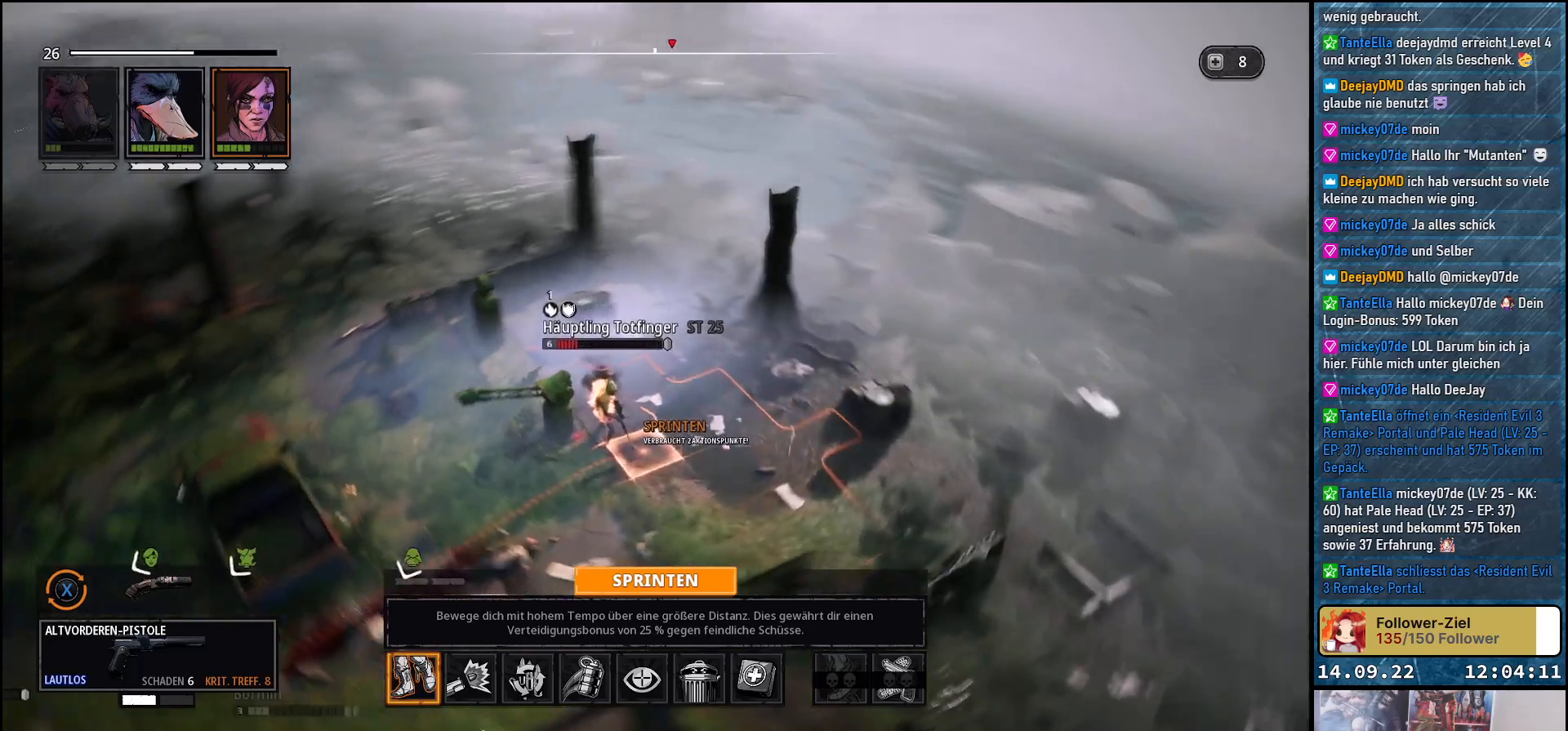
{"buttons": [], "left_stick": "up-left", "right_stick": "left", "events": [[400, "left_stick", "up-left"]]}
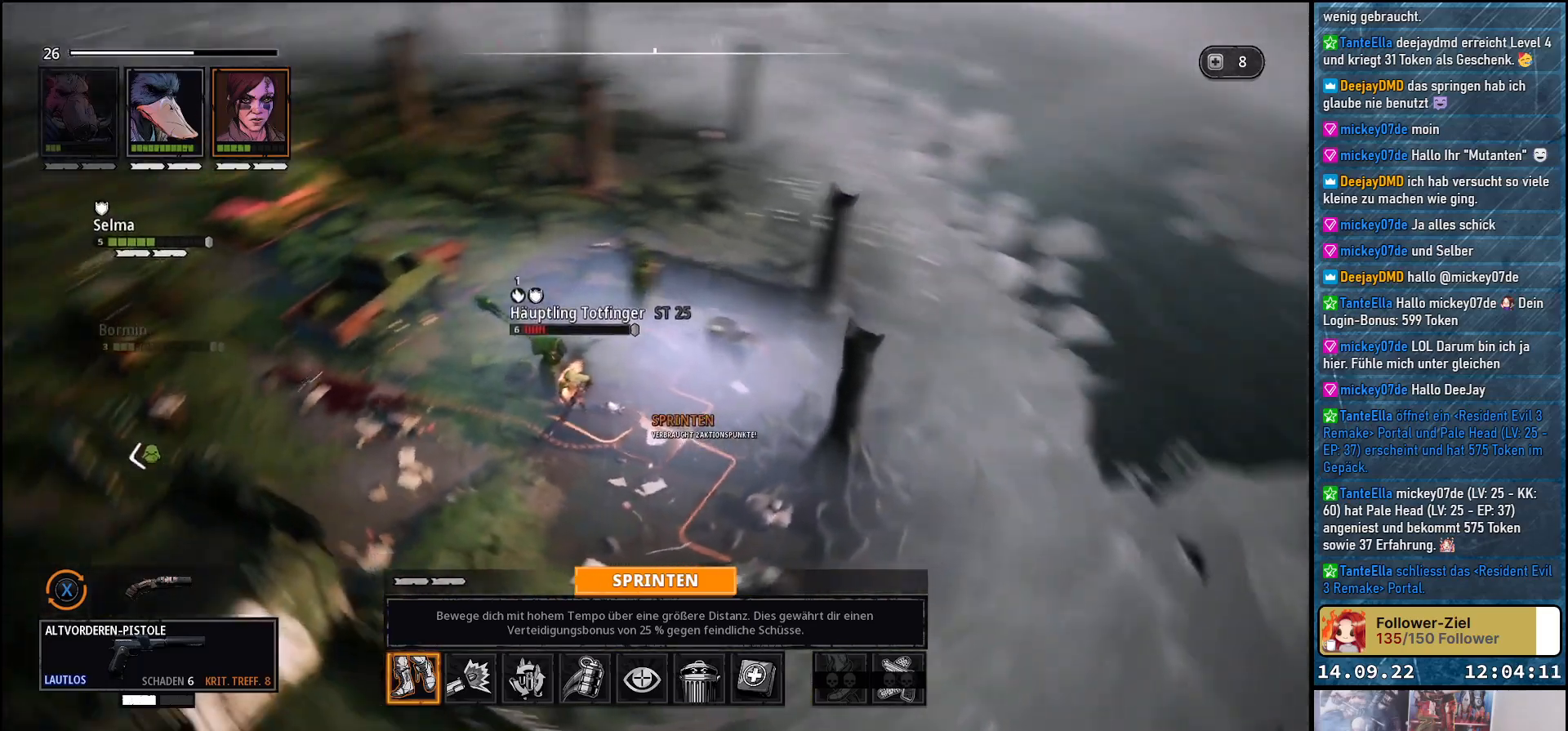
{"buttons": [], "left_stick": "up", "right_stick": "left", "events": [[117, "left_stick", "up"]]}
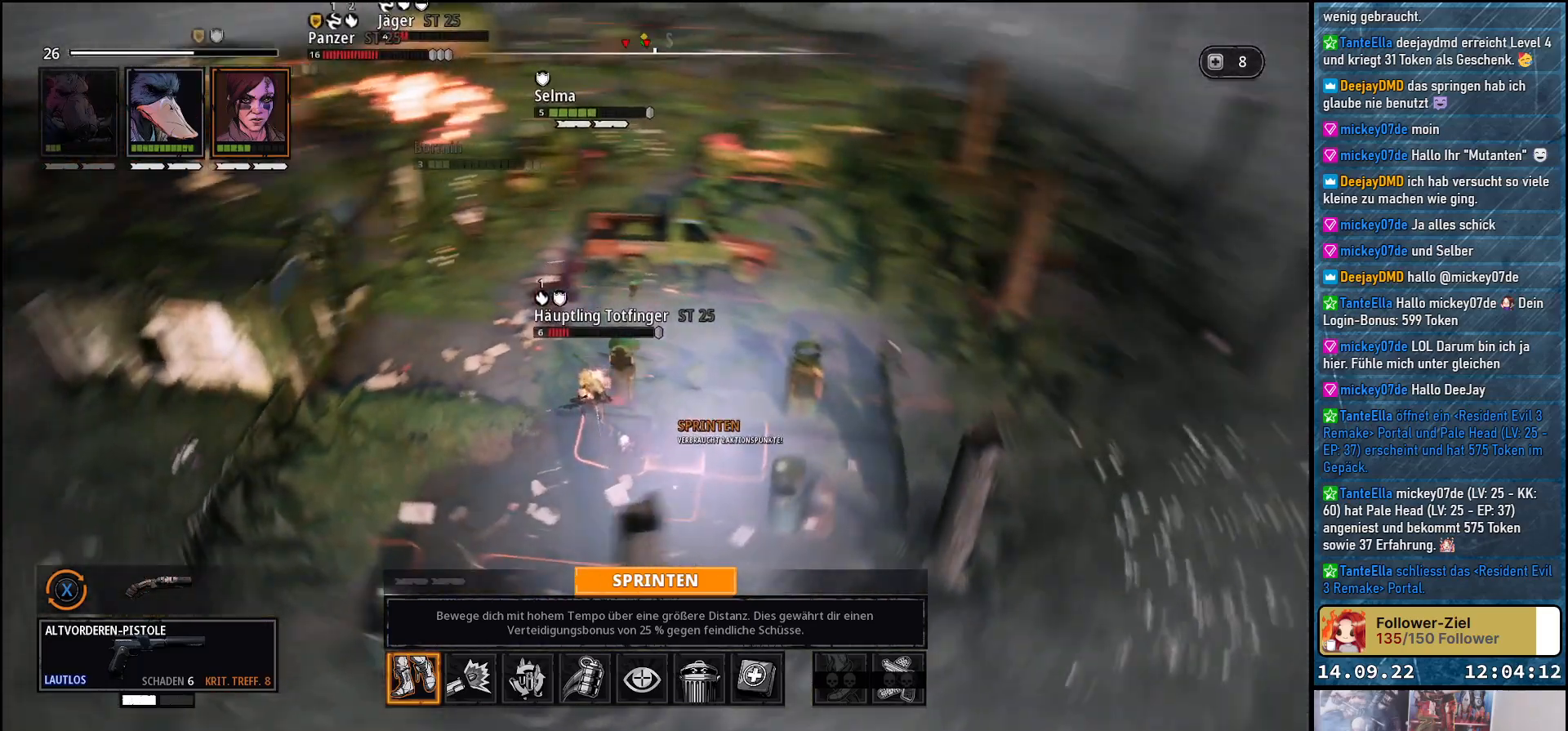
{"buttons": [], "left_stick": "center", "right_stick": "center", "events": [[400, "right_stick", "center"], [417, "left_stick", "center"]]}
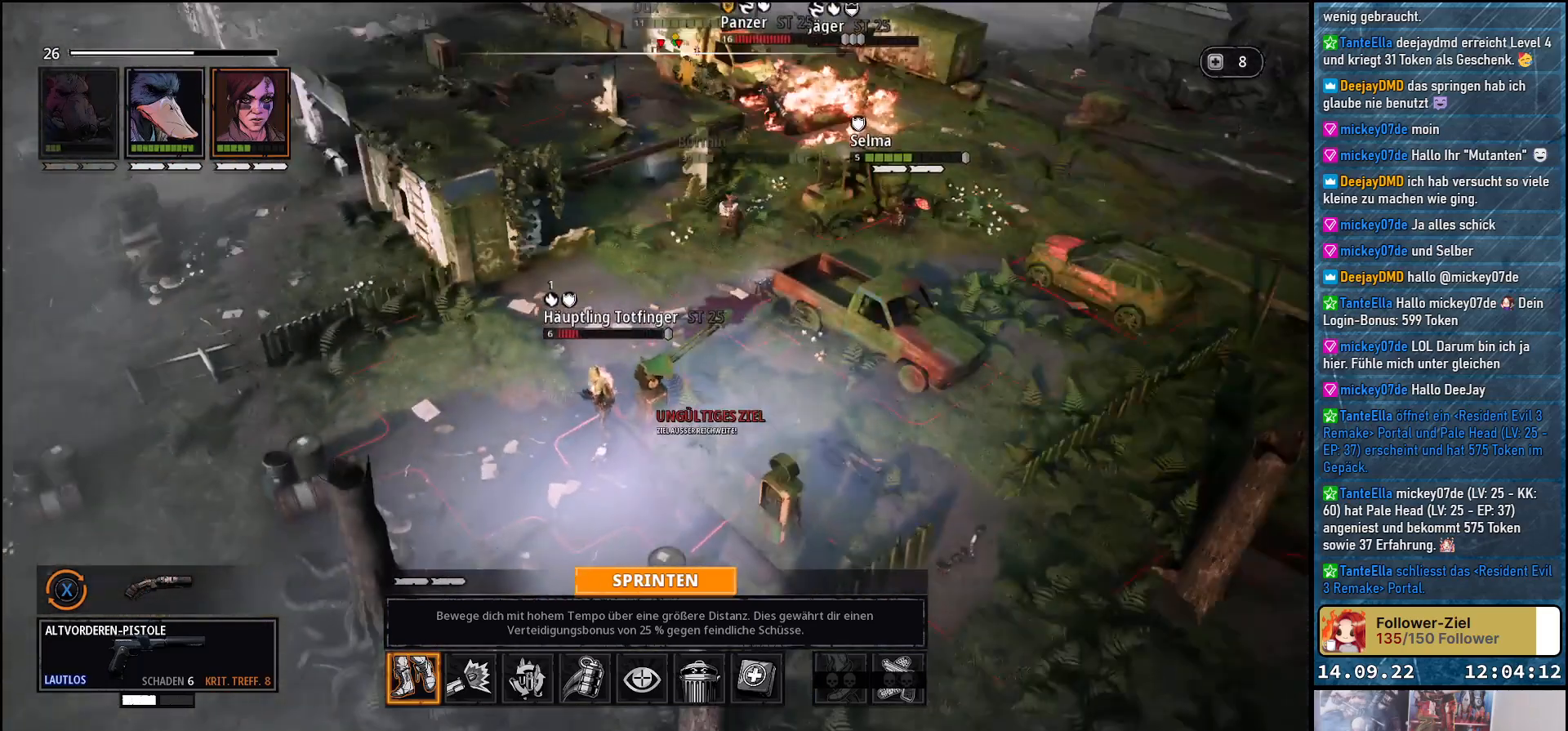
{"buttons": [], "left_stick": "center", "right_stick": "center", "events": [[167, "left_stick", "down"], [333, "left_stick", "right"], [400, "left_stick", "center"]]}
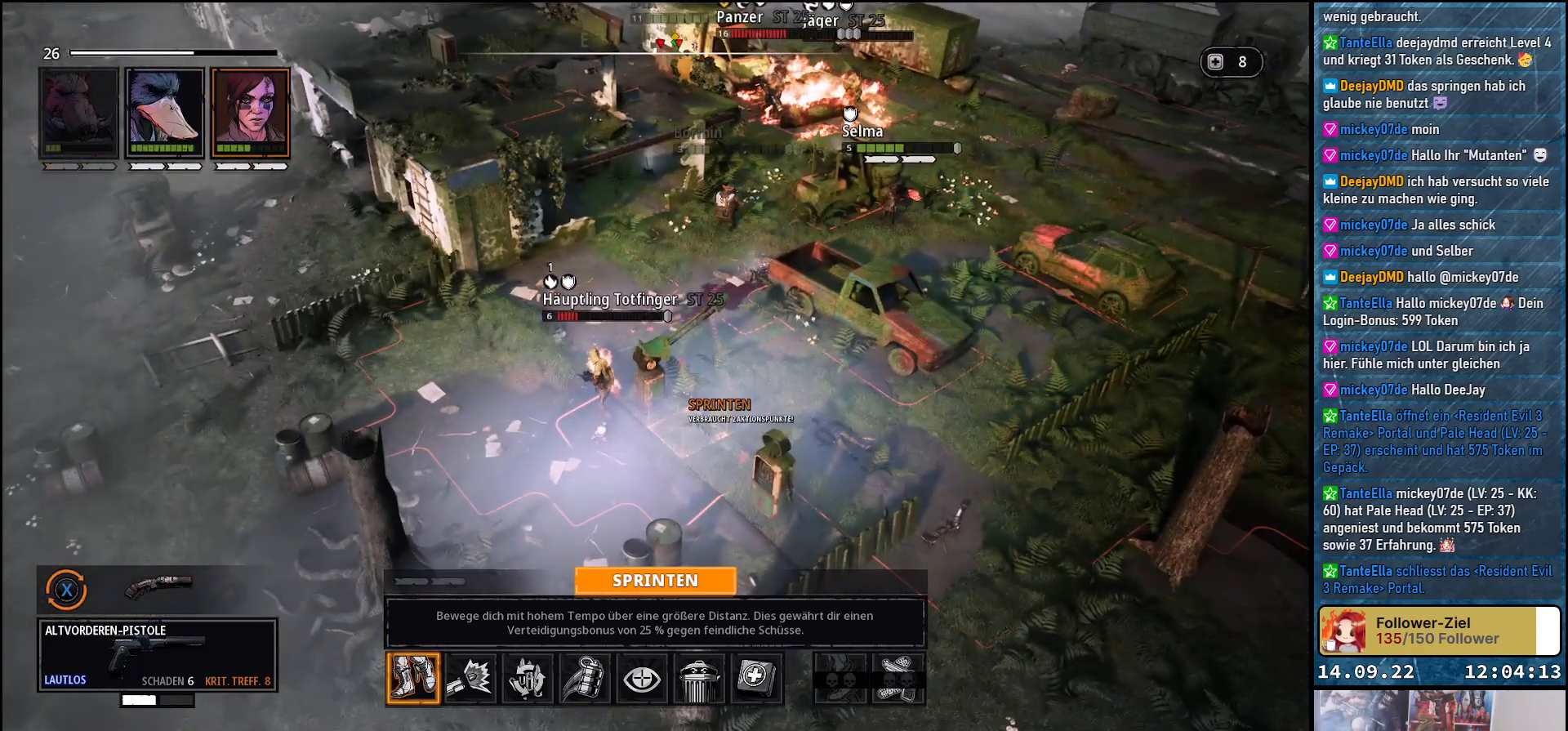
{"buttons": [], "left_stick": "center", "right_stick": "center", "events": []}
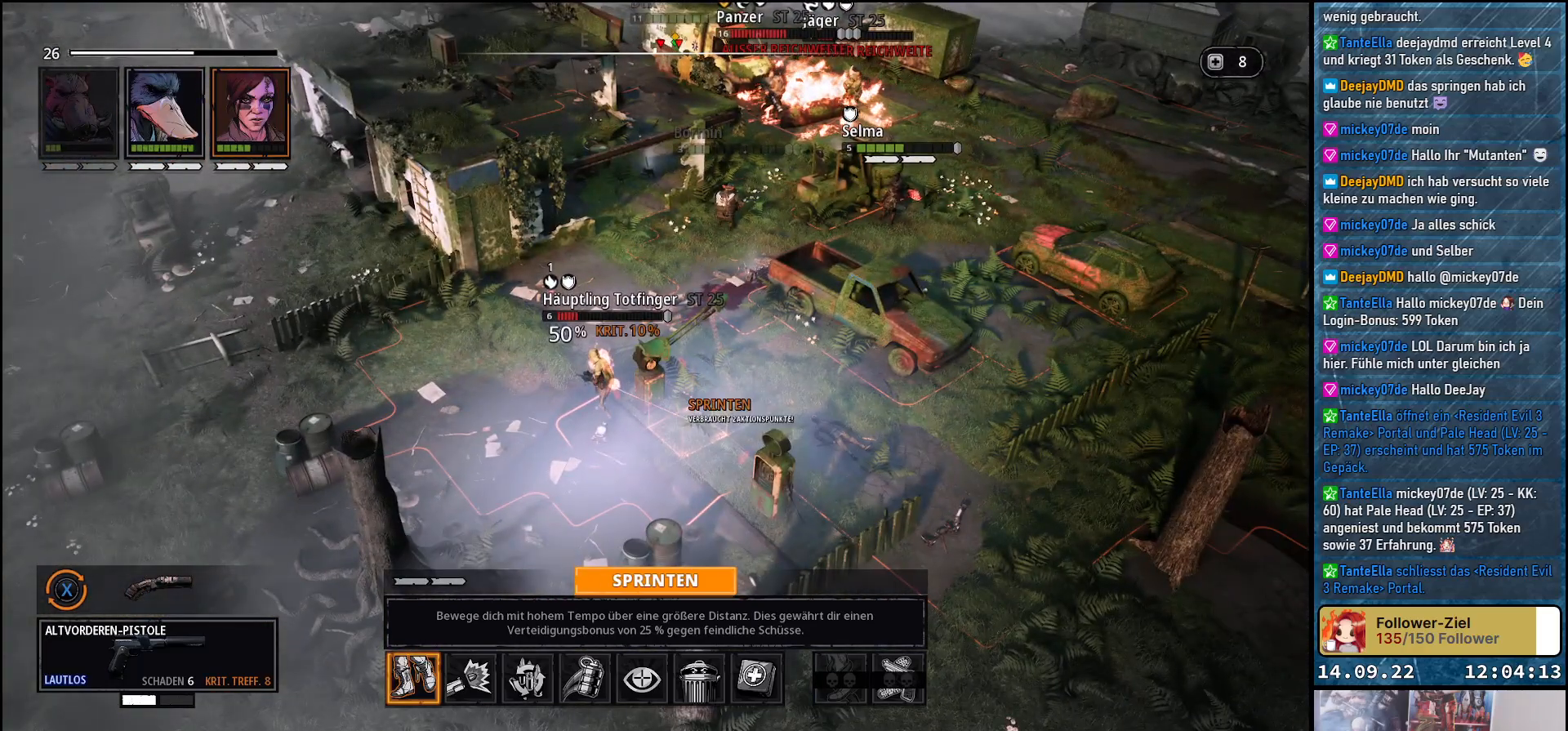
{"buttons": [], "left_stick": "center", "right_stick": "center", "events": []}
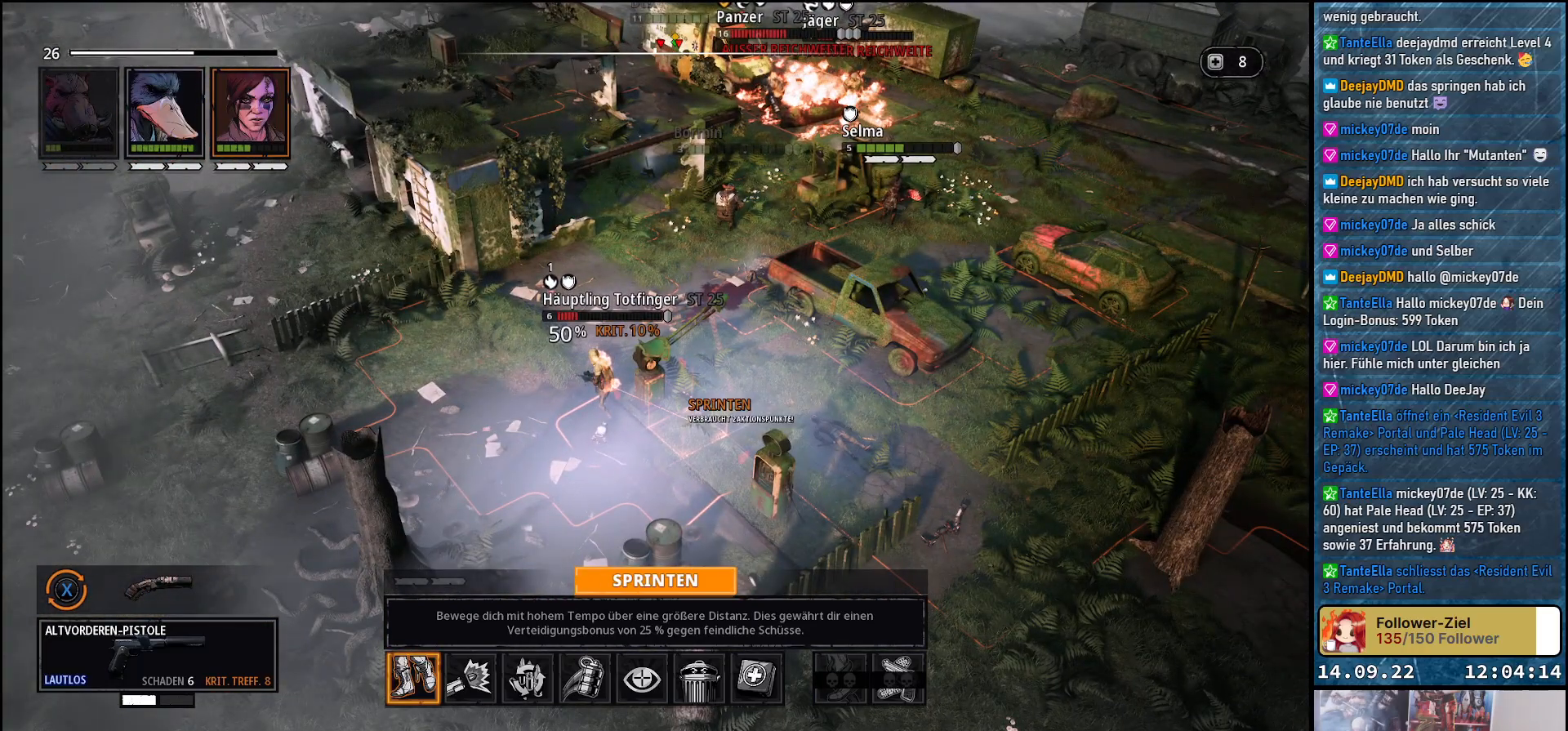
{"buttons": [], "left_stick": "center", "right_stick": "center", "events": []}
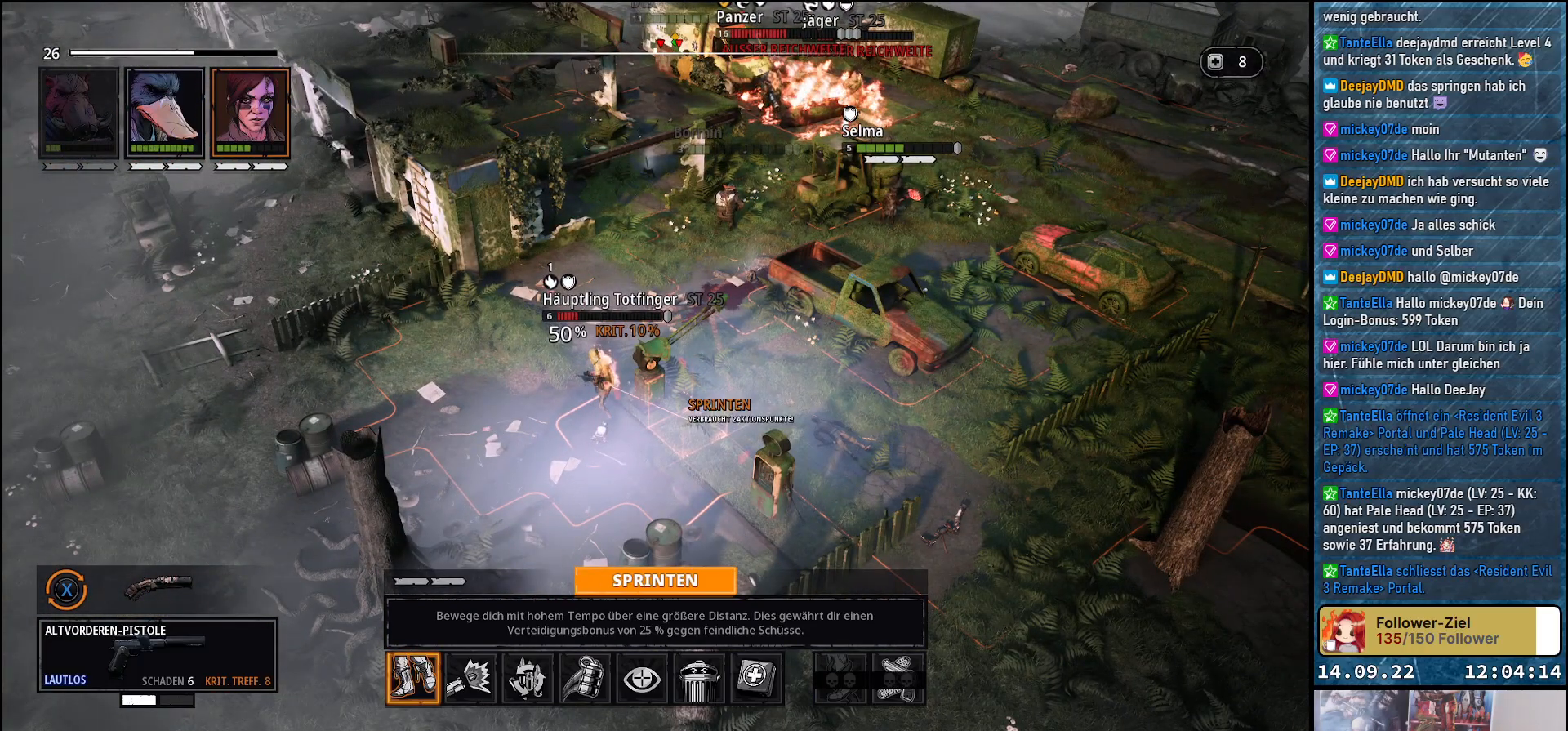
{"buttons": [], "left_stick": "center", "right_stick": "right", "events": [[67, "left_stick", "up-left"], [350, "left_stick", "center"], [433, "right_stick", "right"]]}
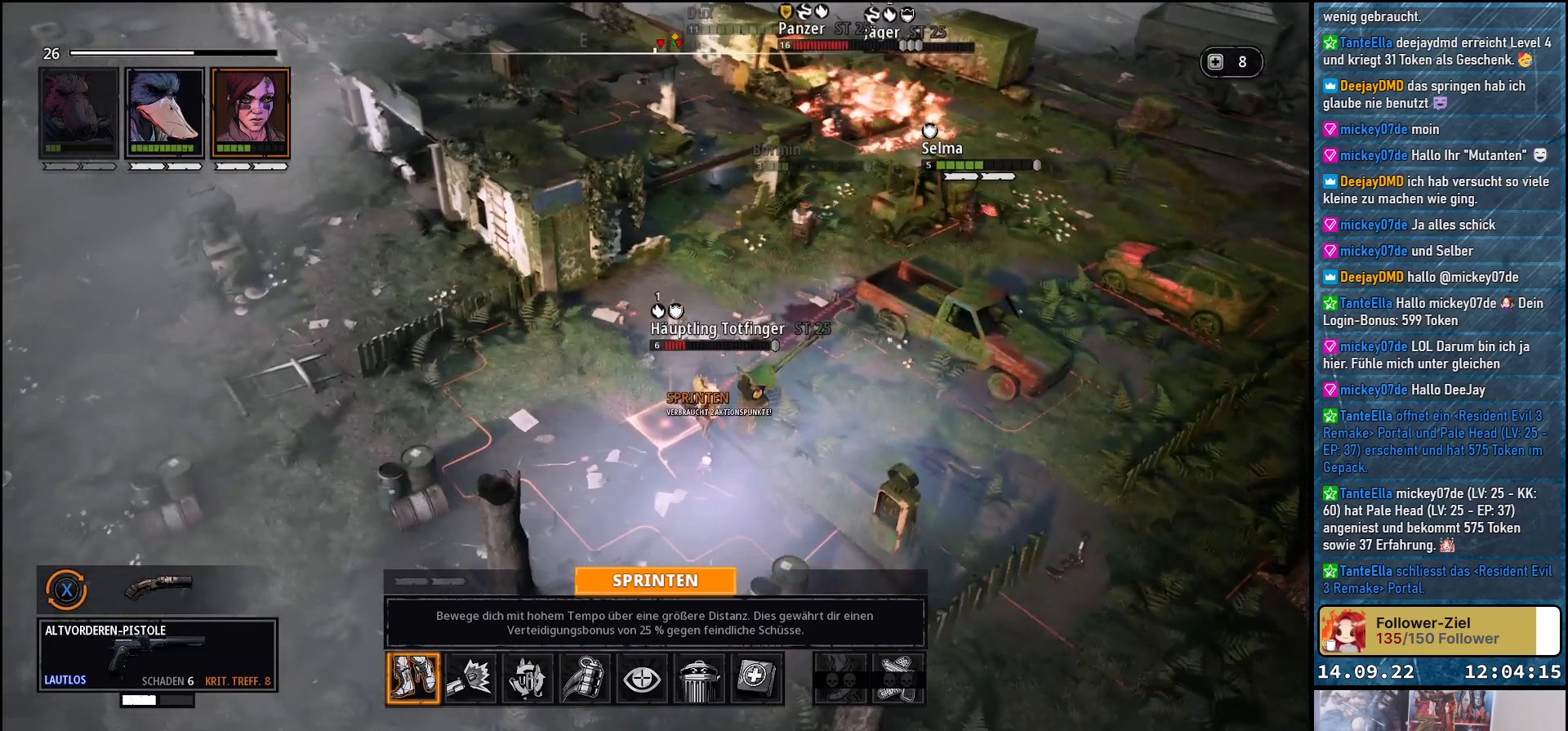
{"buttons": [], "left_stick": "center", "right_stick": "right", "events": []}
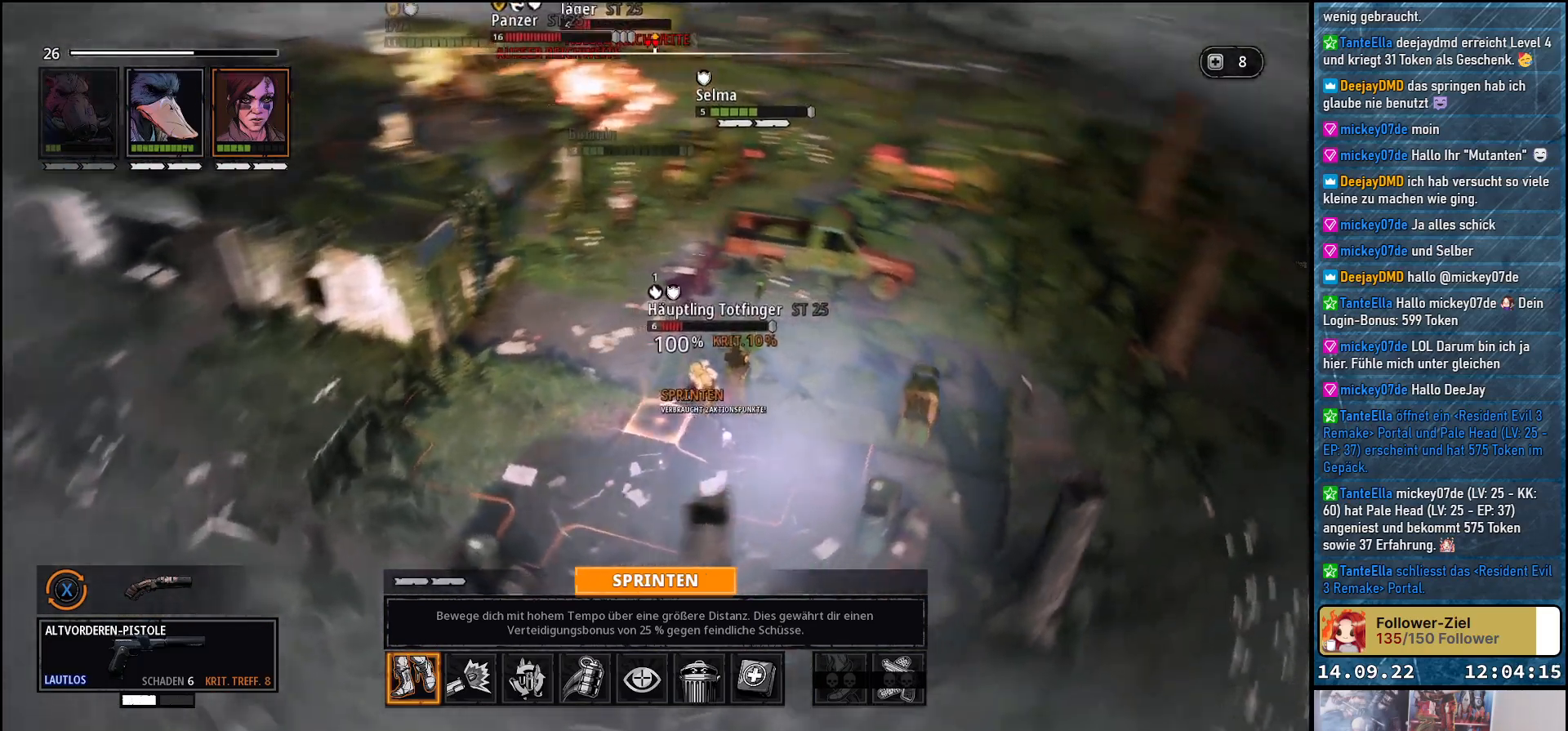
{"buttons": [], "left_stick": "center", "right_stick": "center", "events": [[150, "right_stick", "center"], [333, "A", "down"], [450, "A", "up"]]}
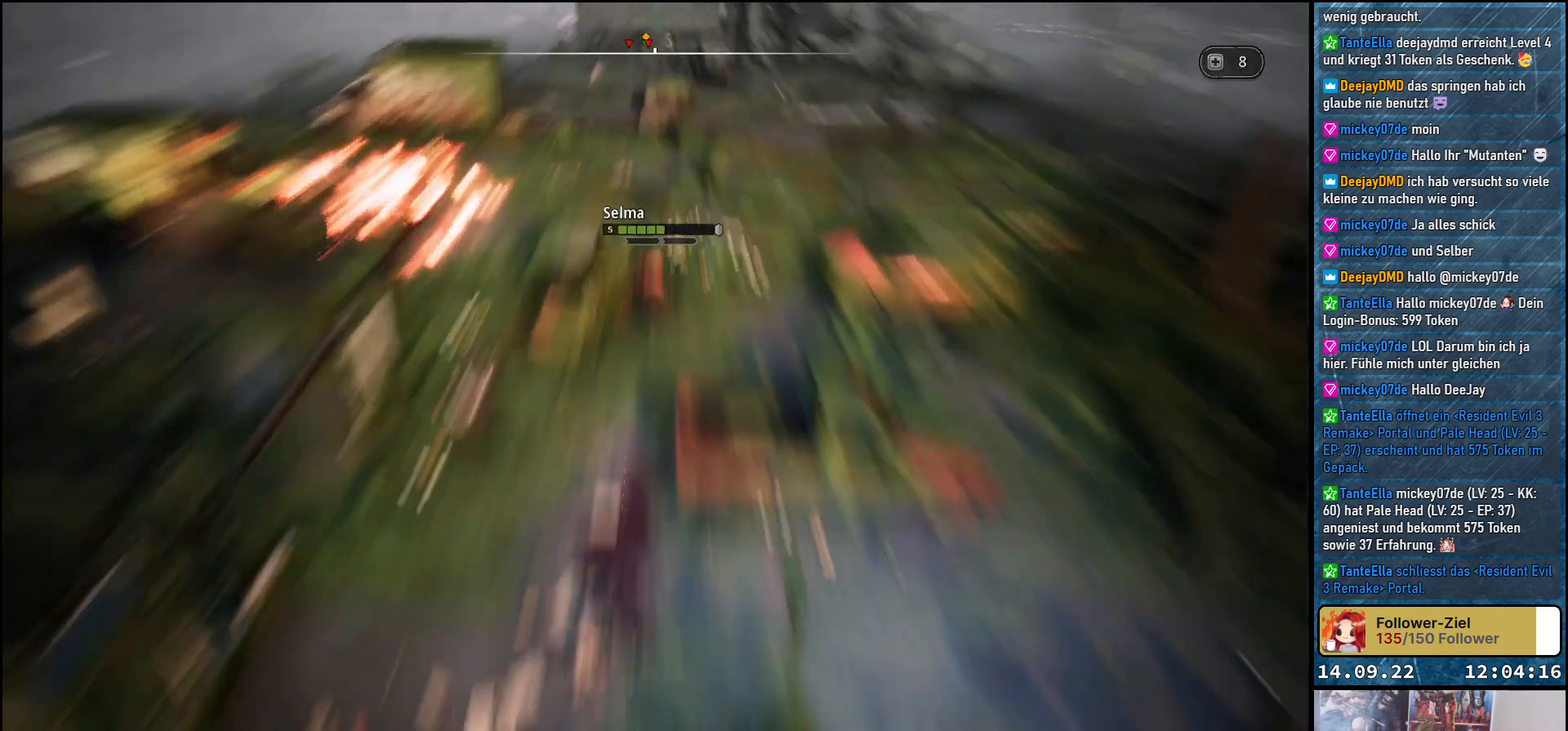
{"buttons": [], "left_stick": "center", "right_stick": "center", "events": []}
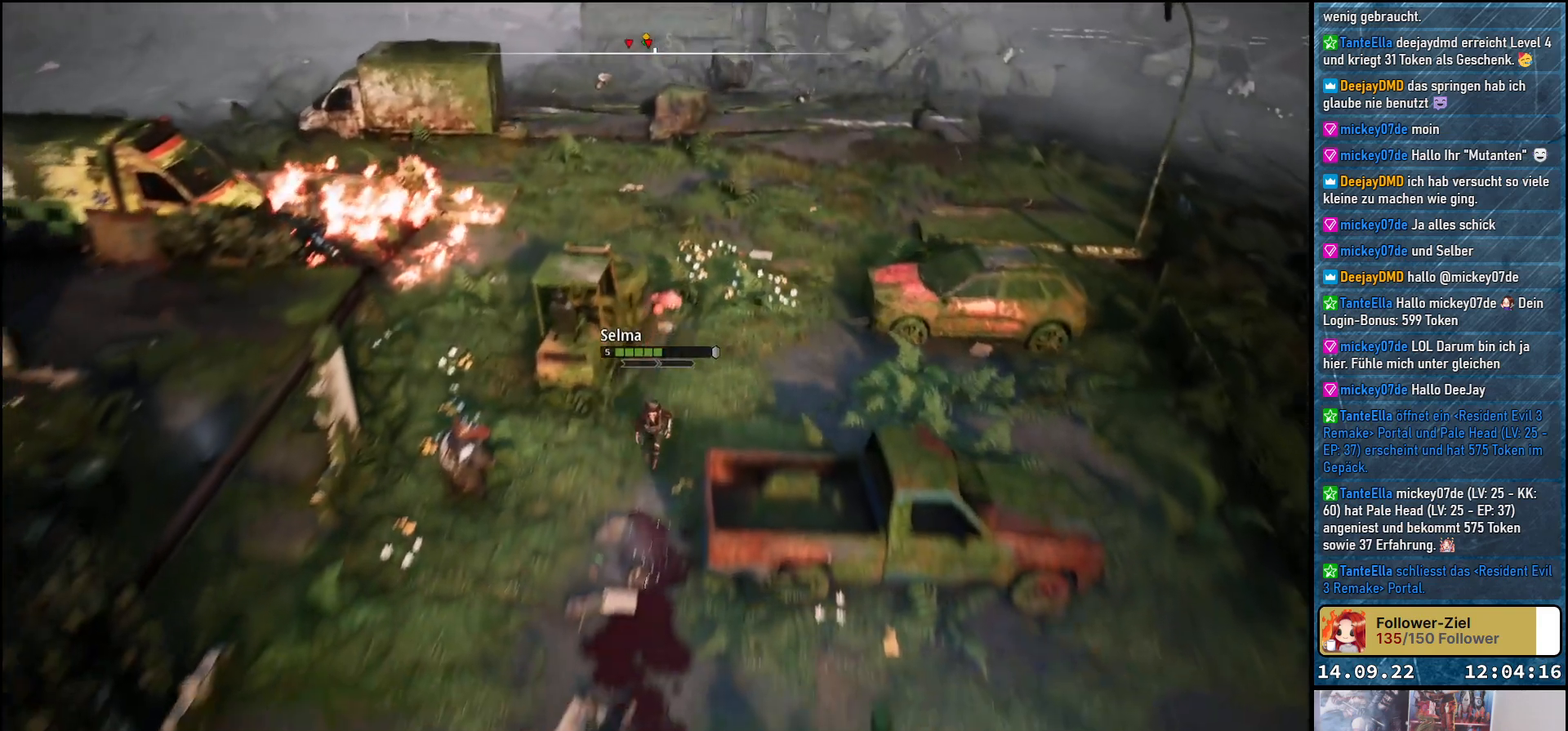
{"buttons": [], "left_stick": "center", "right_stick": "center", "events": []}